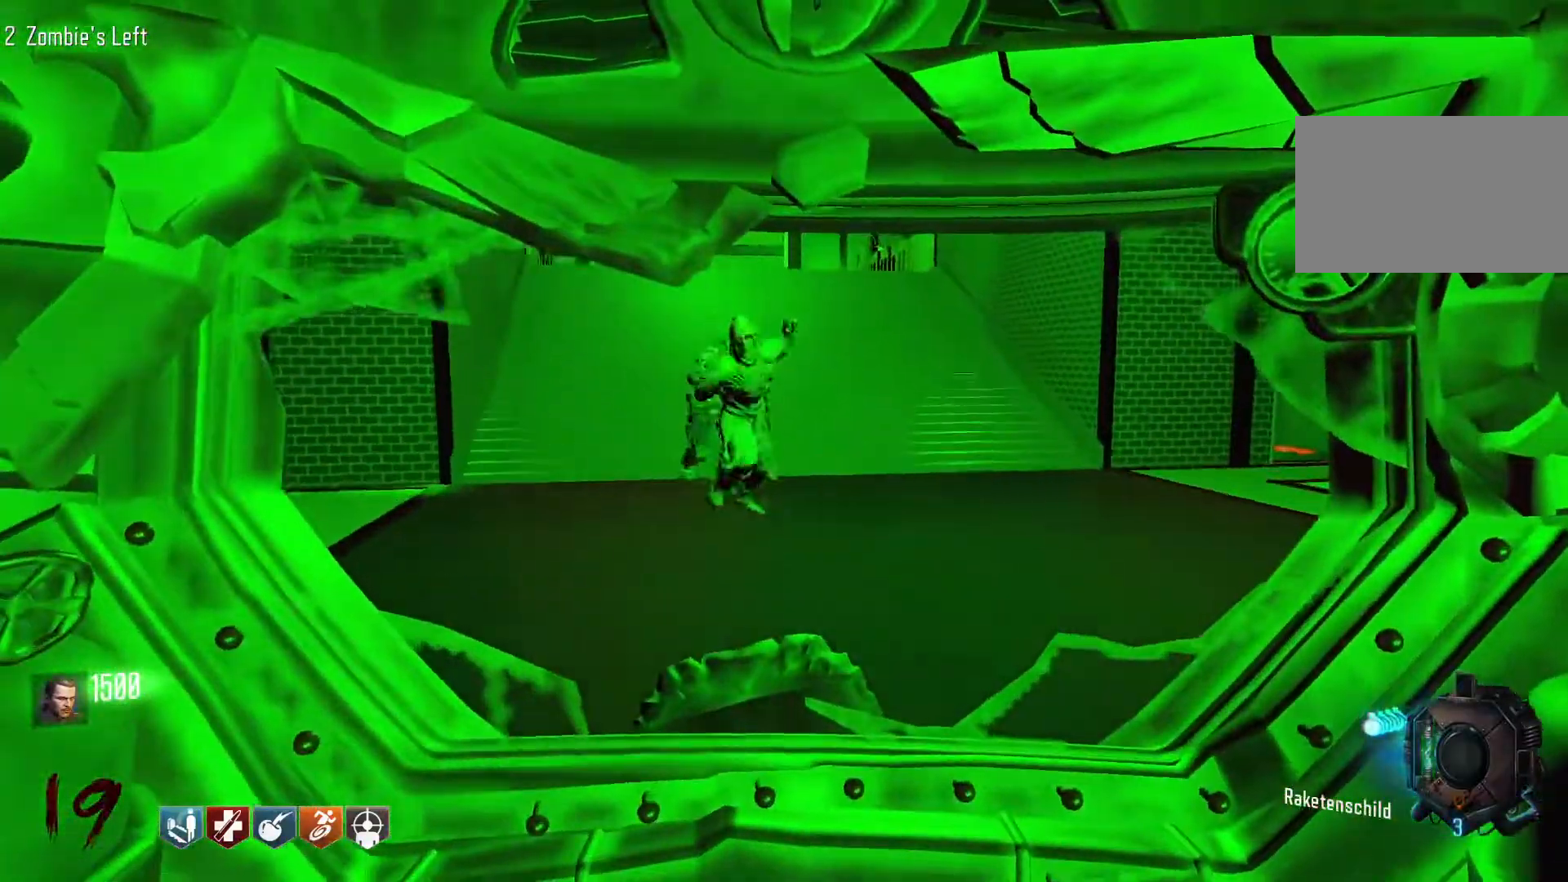
Gameplay with keyboard and mouse; each line is a JSON object with the keys and mouse buttons held at the frame after it. "events" lists presses ("down") and releases ("up") of "1", "2", "3", "4", "5", "a", "alt", "c", "caps_lock", "ctrl", "d", "e", "f", "g", "q", "r", "s", "shift", "space", "t", "tab", "v", "w", "x", "z", "mouse_left", "mouse_wheel" and "mouse_right" between this image and that frame as [ms after this image, input, new state], when the widget could be followed in between. "mouse_left", "mouse_wheel", "mouse_right" = the "left", "wheel", "right" buttons of the "mouse" list. No other keys are recorded. "wheel" means that the mouse wheel is clicked or scrolled. Not read: mouse_move.
{"keys": [], "mouse": [], "events": [[467, "w", "up"]]}
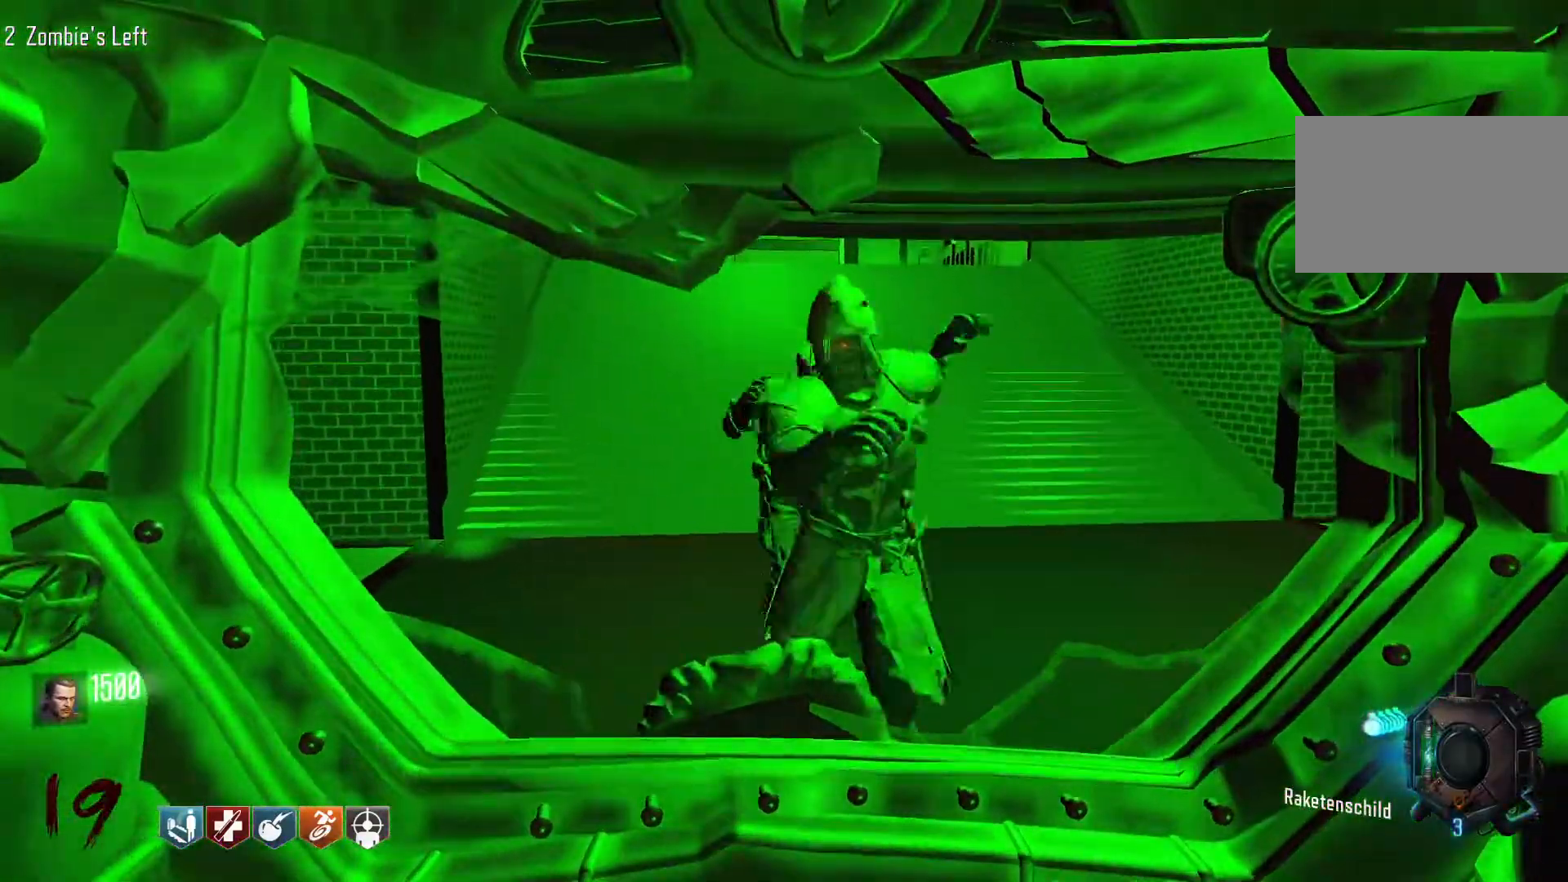
{"keys": [], "mouse": [], "events": []}
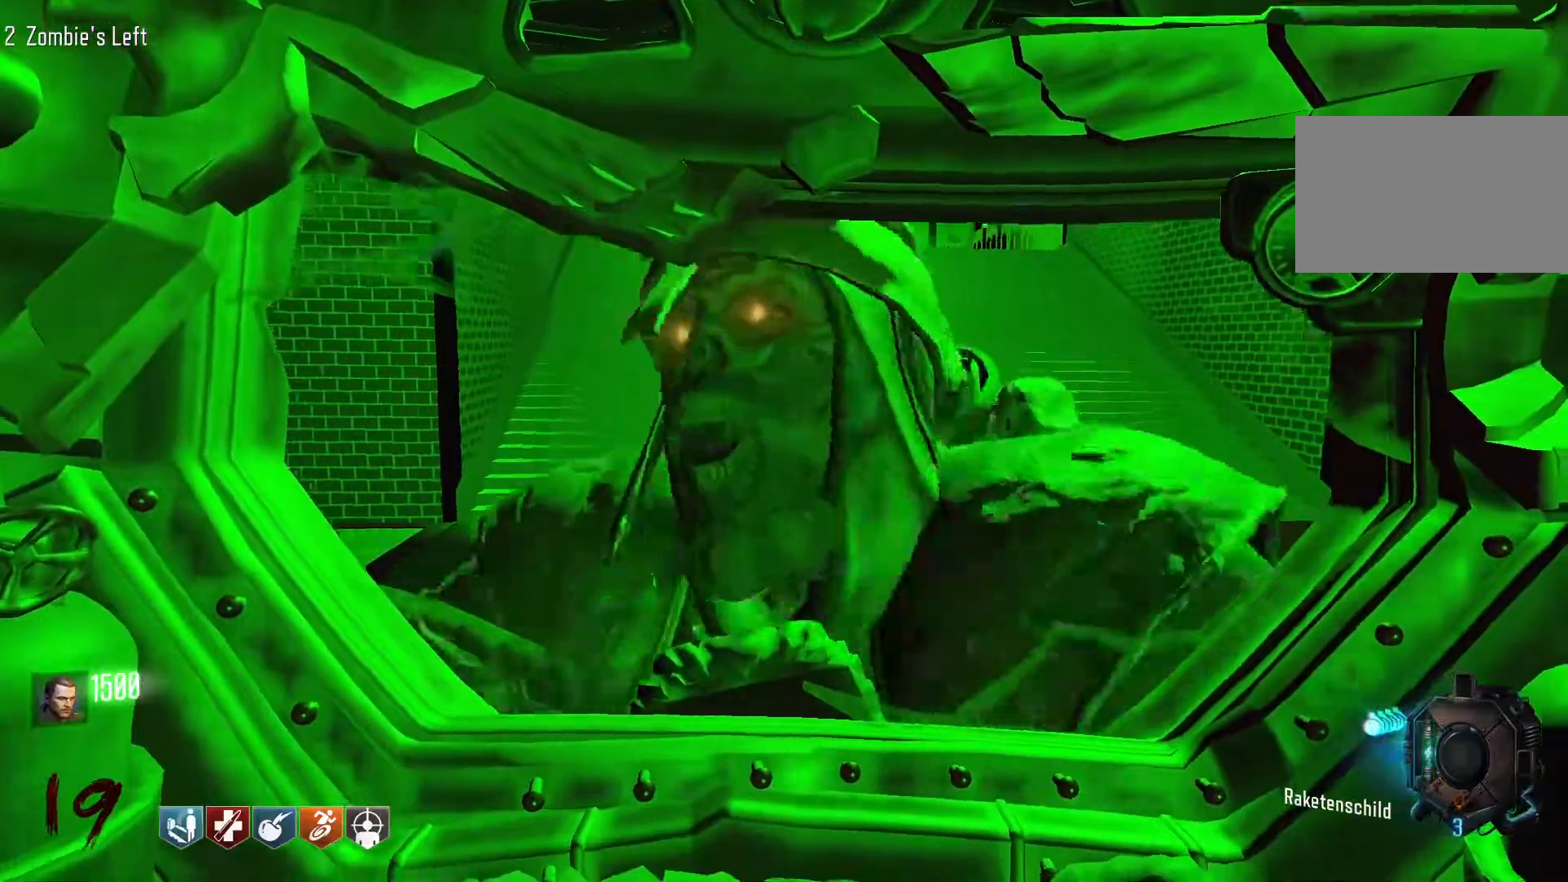
{"keys": [], "mouse": [], "events": [[117, "s", "down"], [317, "s", "up"]]}
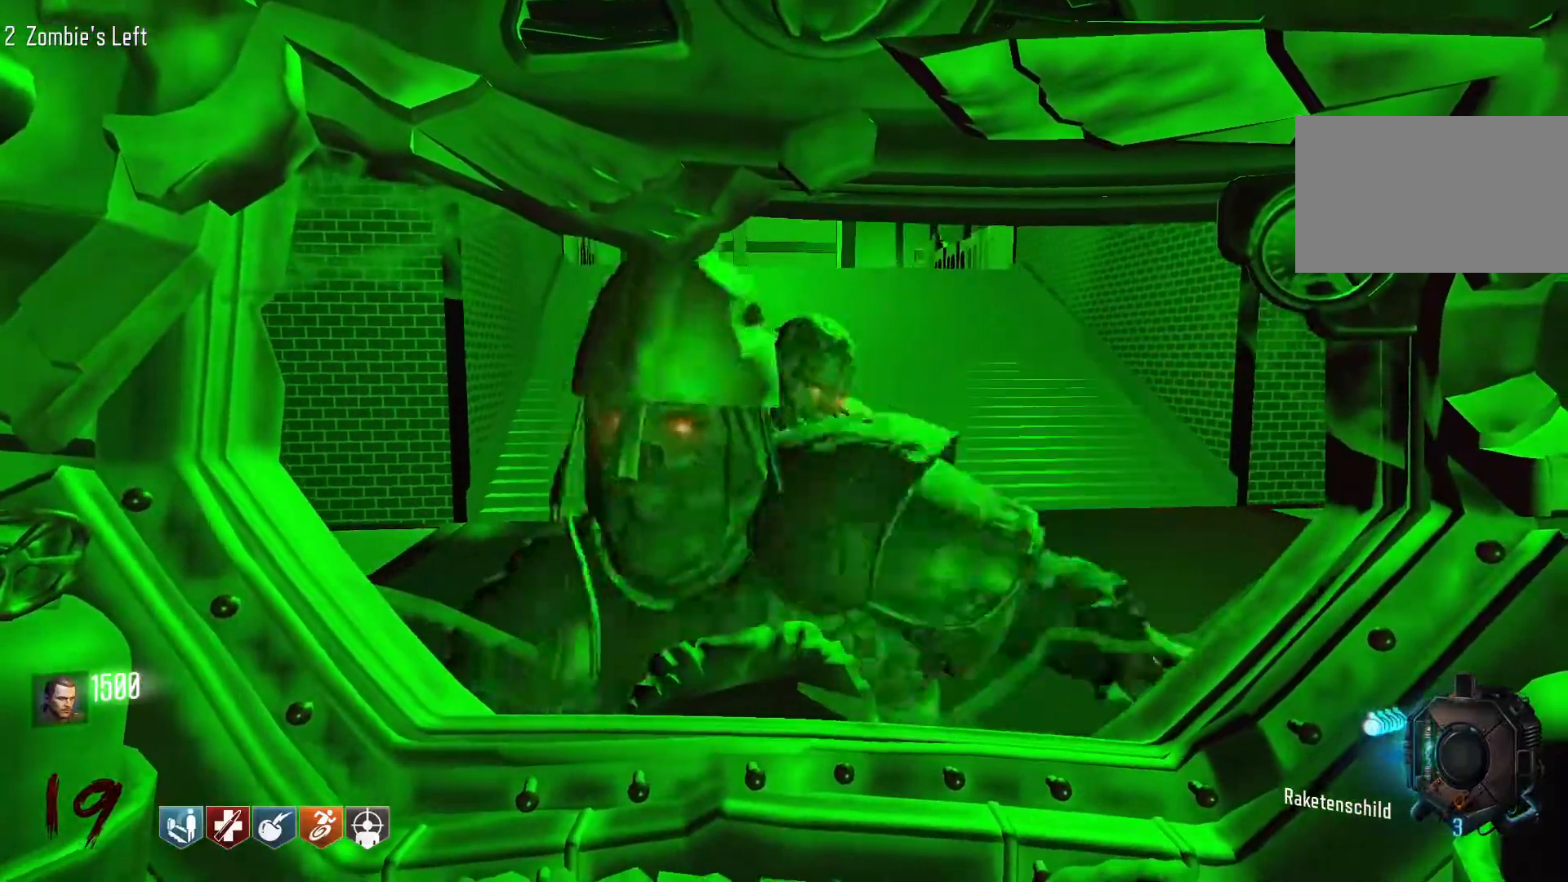
{"keys": [], "mouse": [], "events": [[134, "s", "down"], [467, "s", "up"]]}
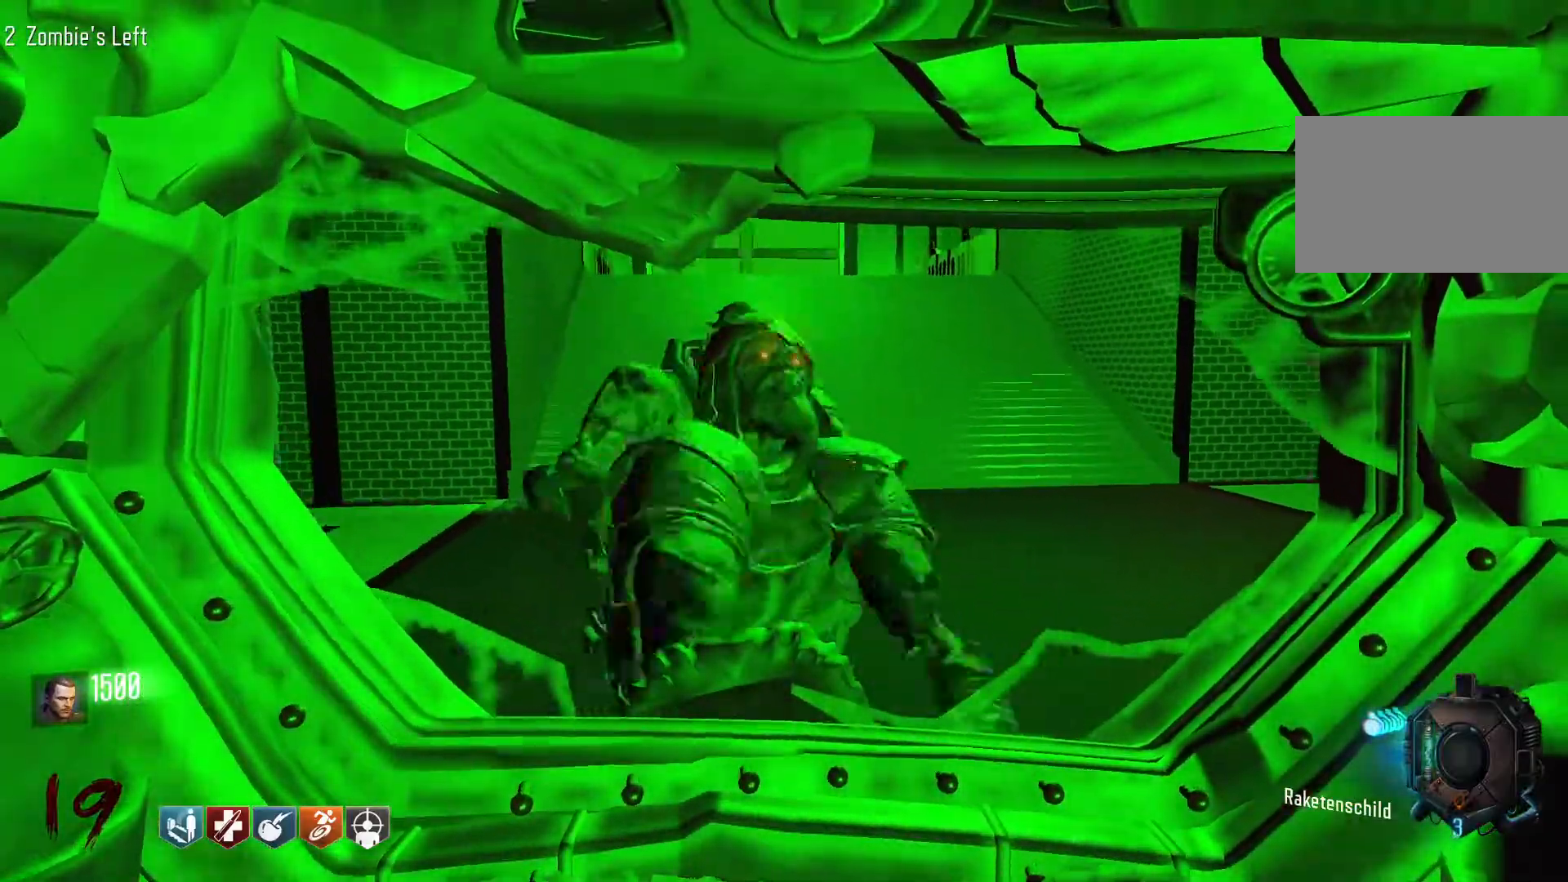
{"keys": [], "mouse": [], "events": [[200, "s", "down"], [484, "s", "up"]]}
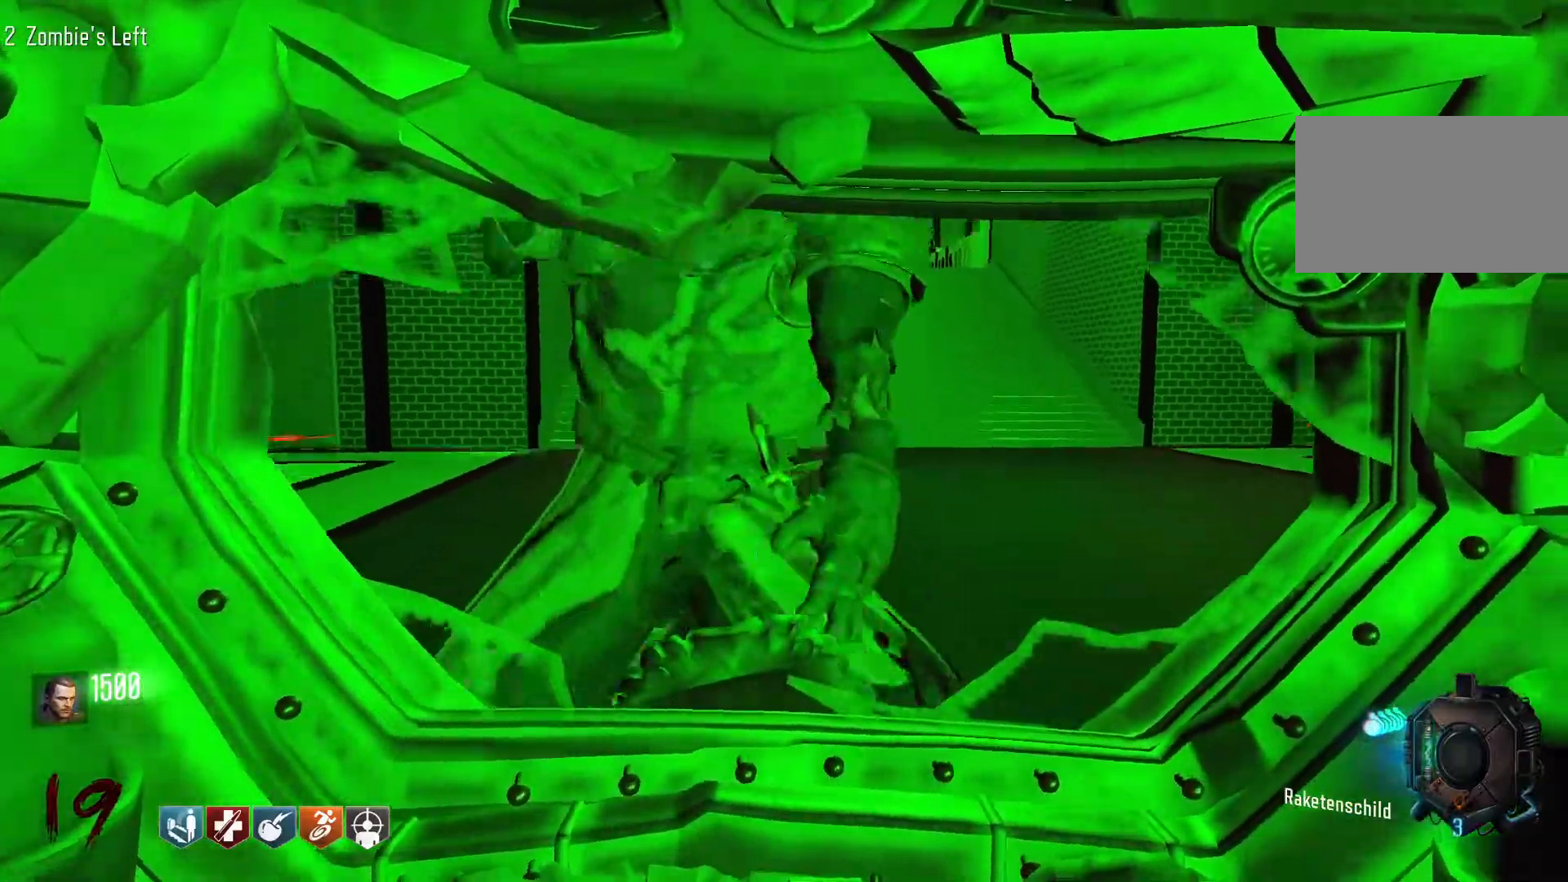
{"keys": [], "mouse": [], "events": [[117, "s", "down"], [450, "s", "up"]]}
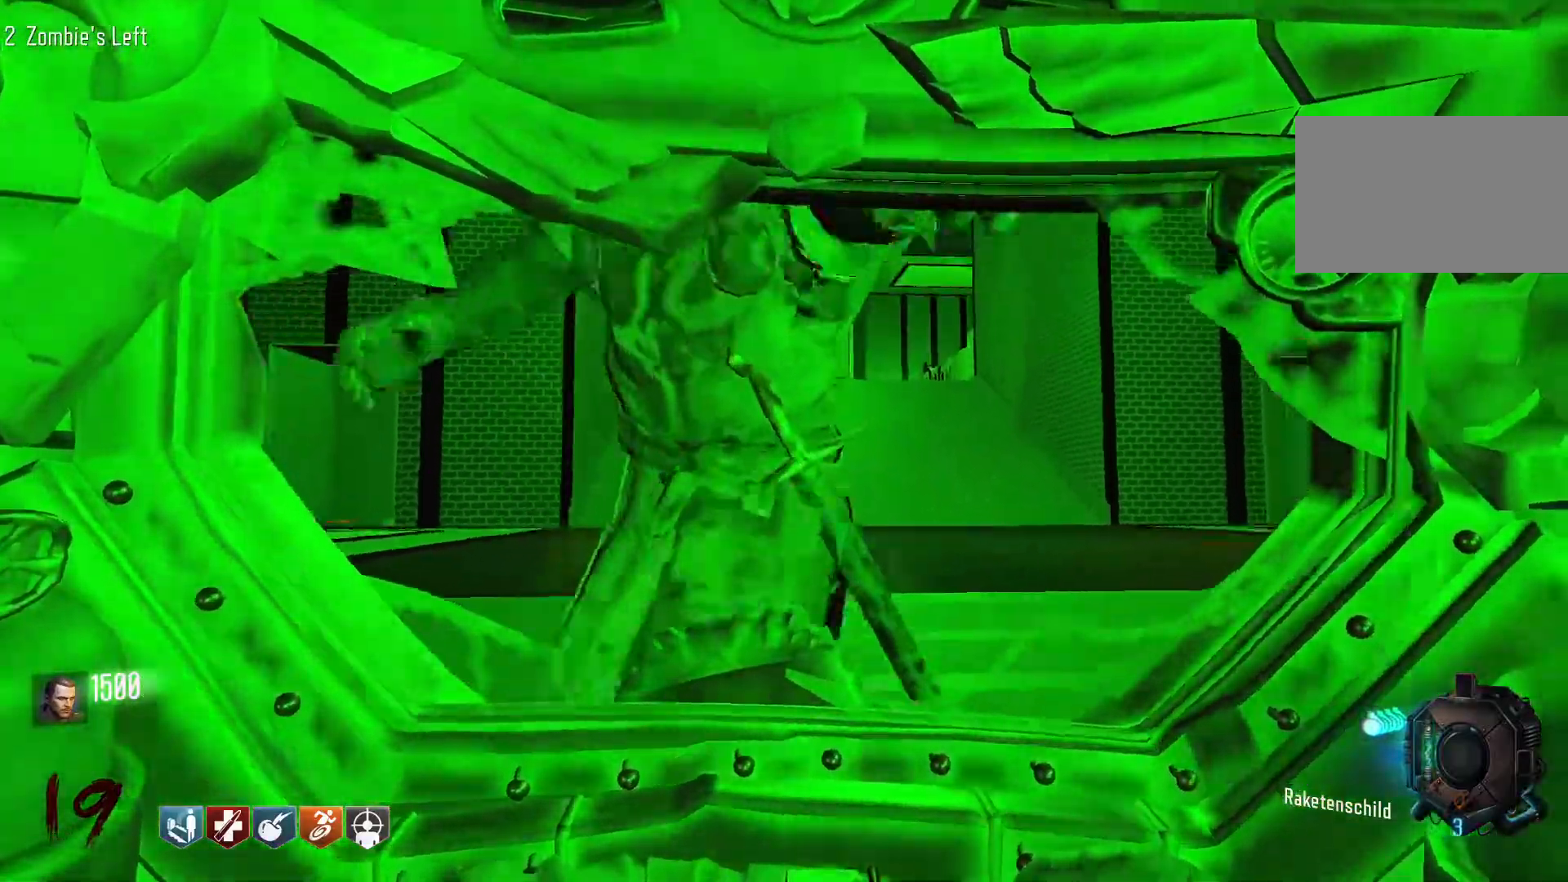
{"keys": ["s"], "mouse": [], "events": [[284, "s", "down"]]}
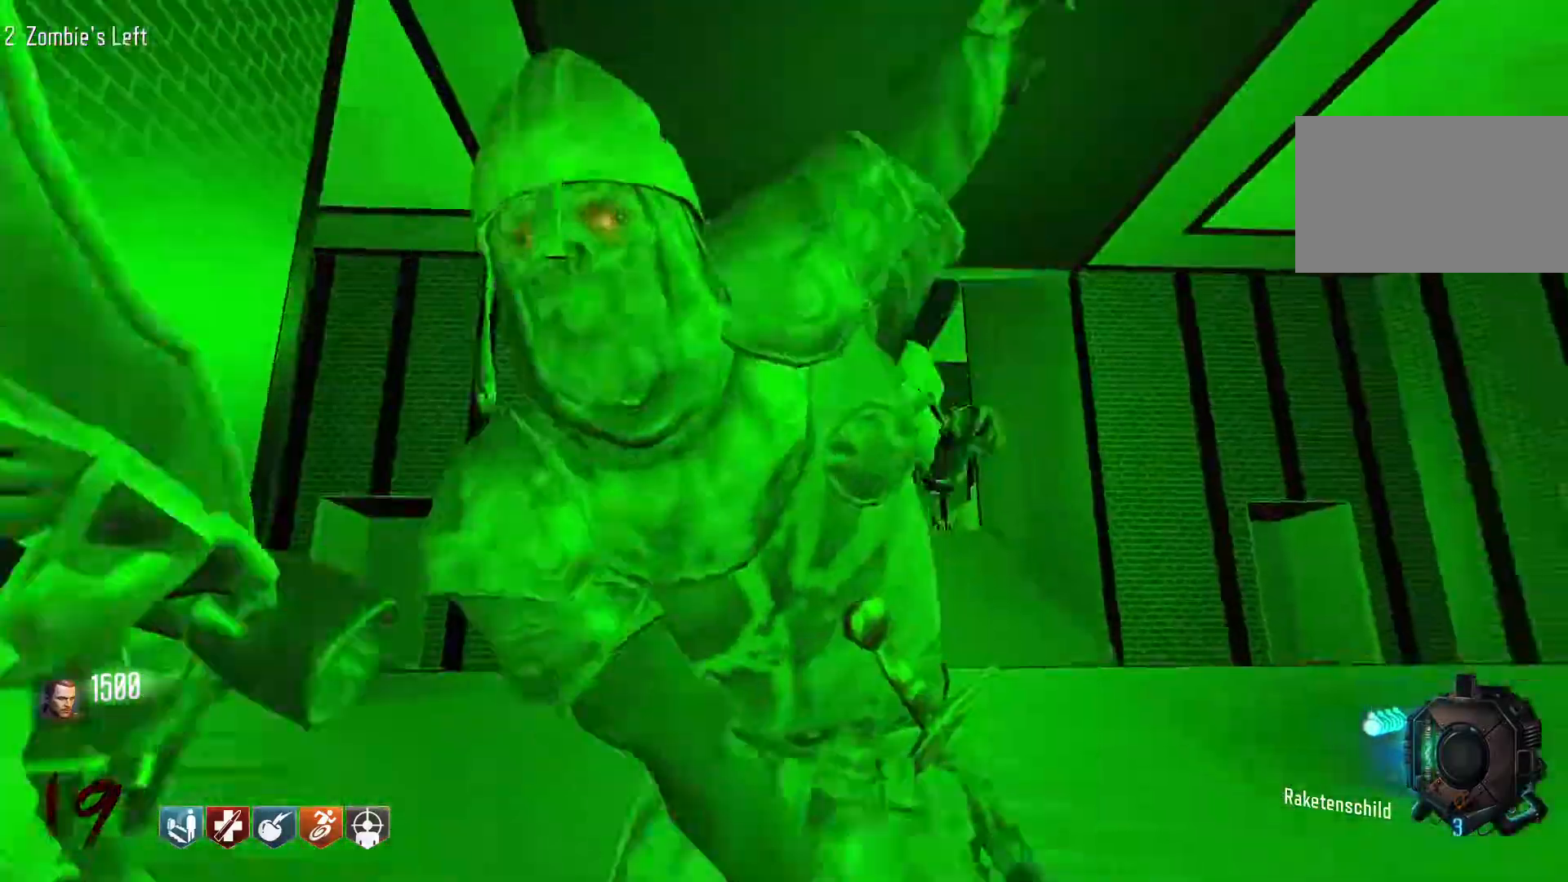
{"keys": ["d", "shift", "w"], "mouse": [], "events": [[200, "d", "down"], [250, "s", "up"], [384, "shift", "down"], [384, "w", "down"]]}
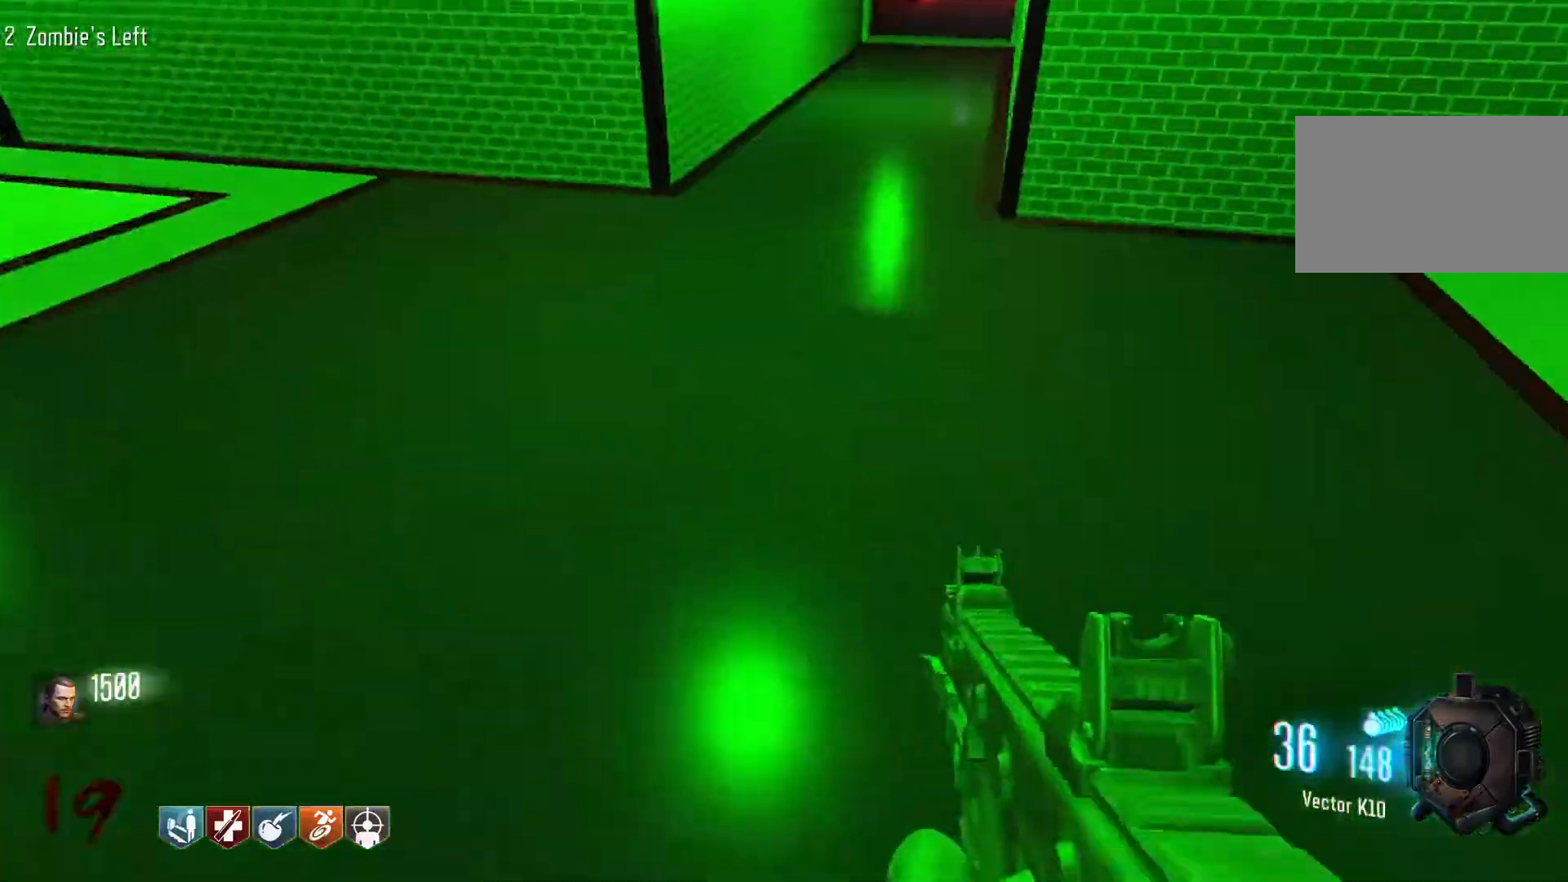
{"keys": ["a", "w"], "mouse": [], "events": [[117, "d", "up"], [317, "c", "down"], [317, "shift", "up"], [400, "a", "down"], [500, "c", "up"]]}
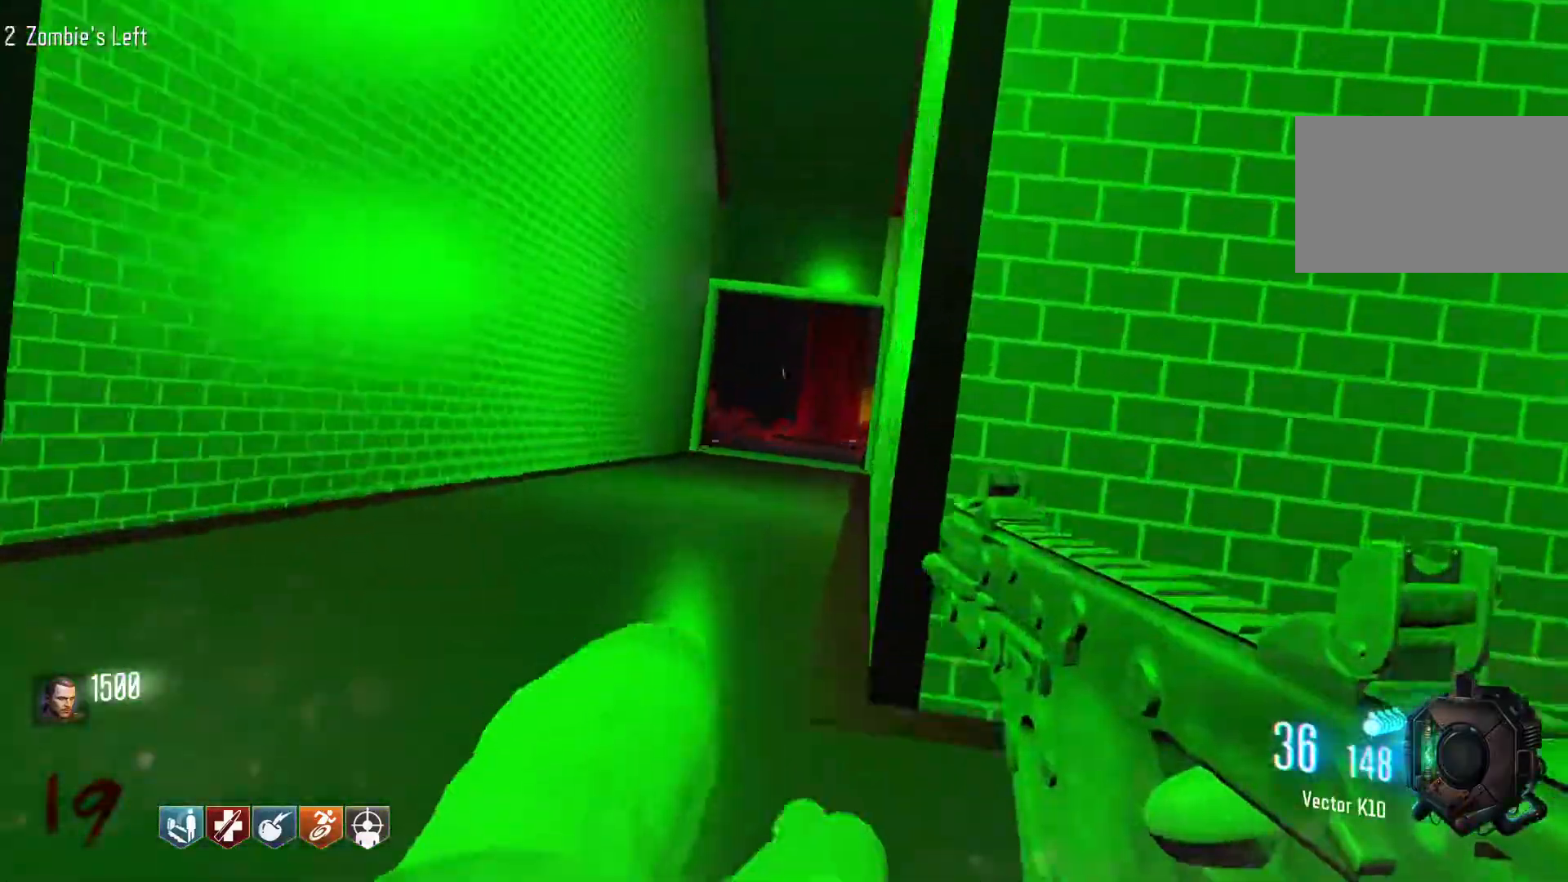
{"keys": ["w"], "mouse": [], "events": [[50, "space", "down"], [184, "space", "up"], [317, "a", "up"]]}
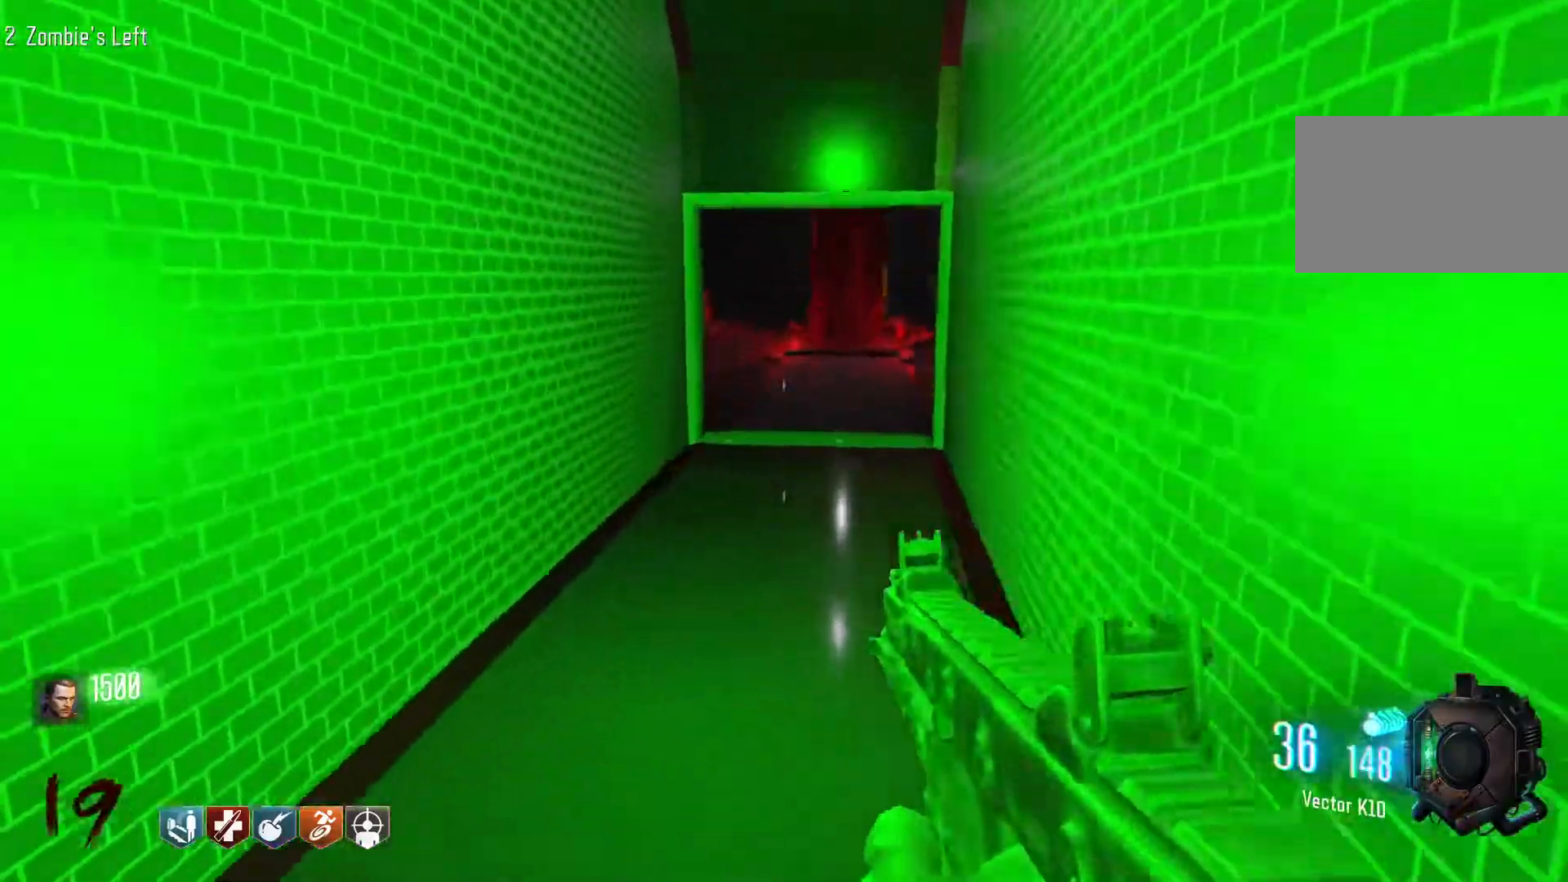
{"keys": ["c", "shift", "w"], "mouse": [], "events": [[100, "shift", "down"], [384, "c", "down"]]}
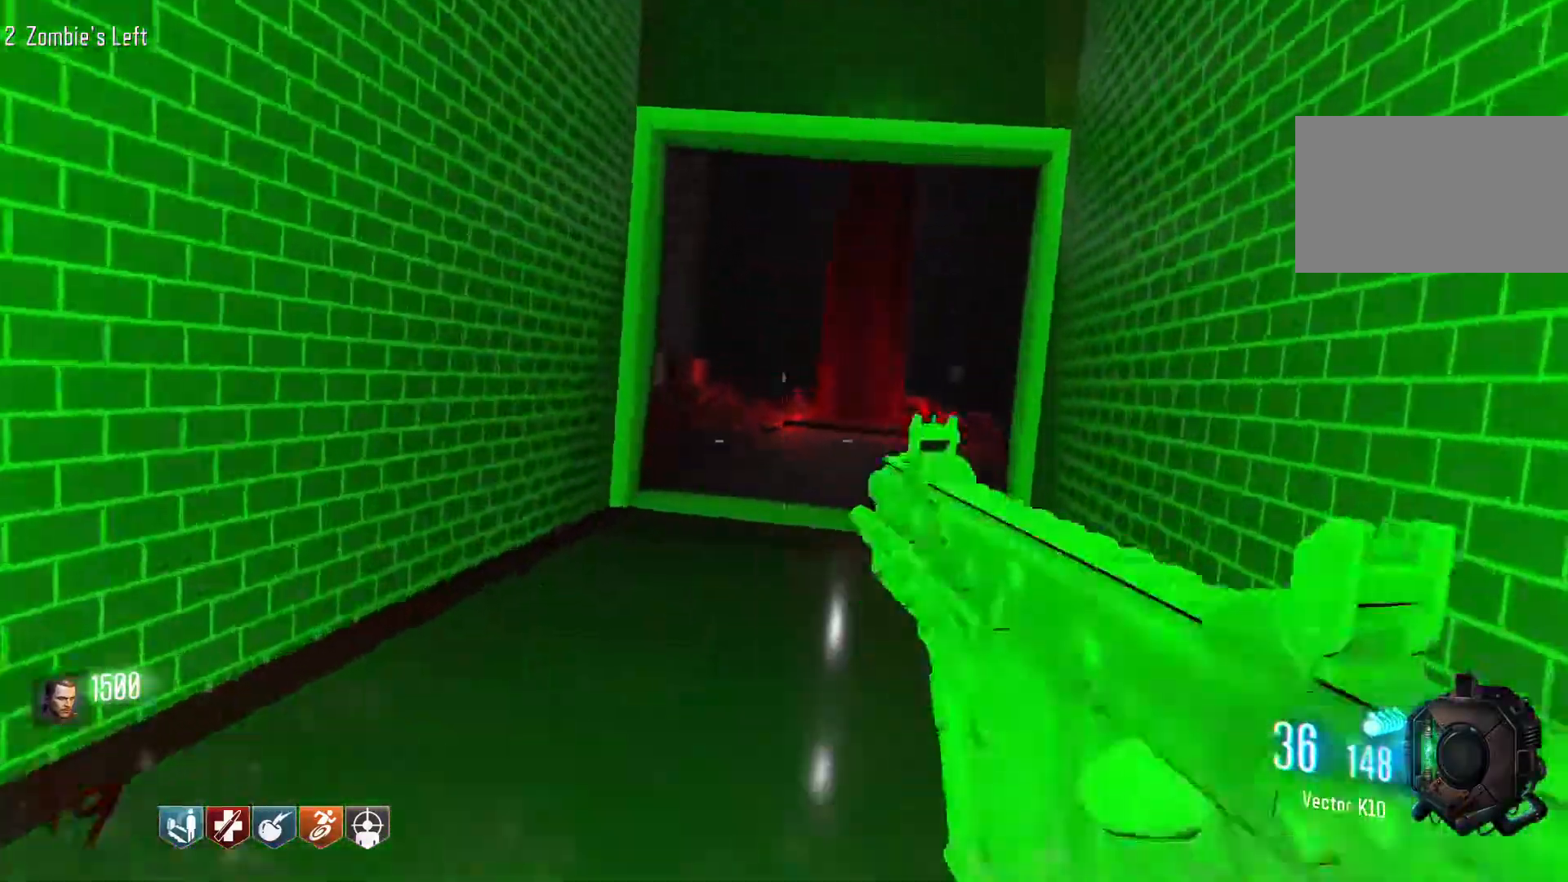
{"keys": ["c", "w"], "mouse": [], "events": [[117, "space", "down"], [167, "c", "up"], [167, "shift", "up"], [267, "space", "up"], [500, "c", "down"]]}
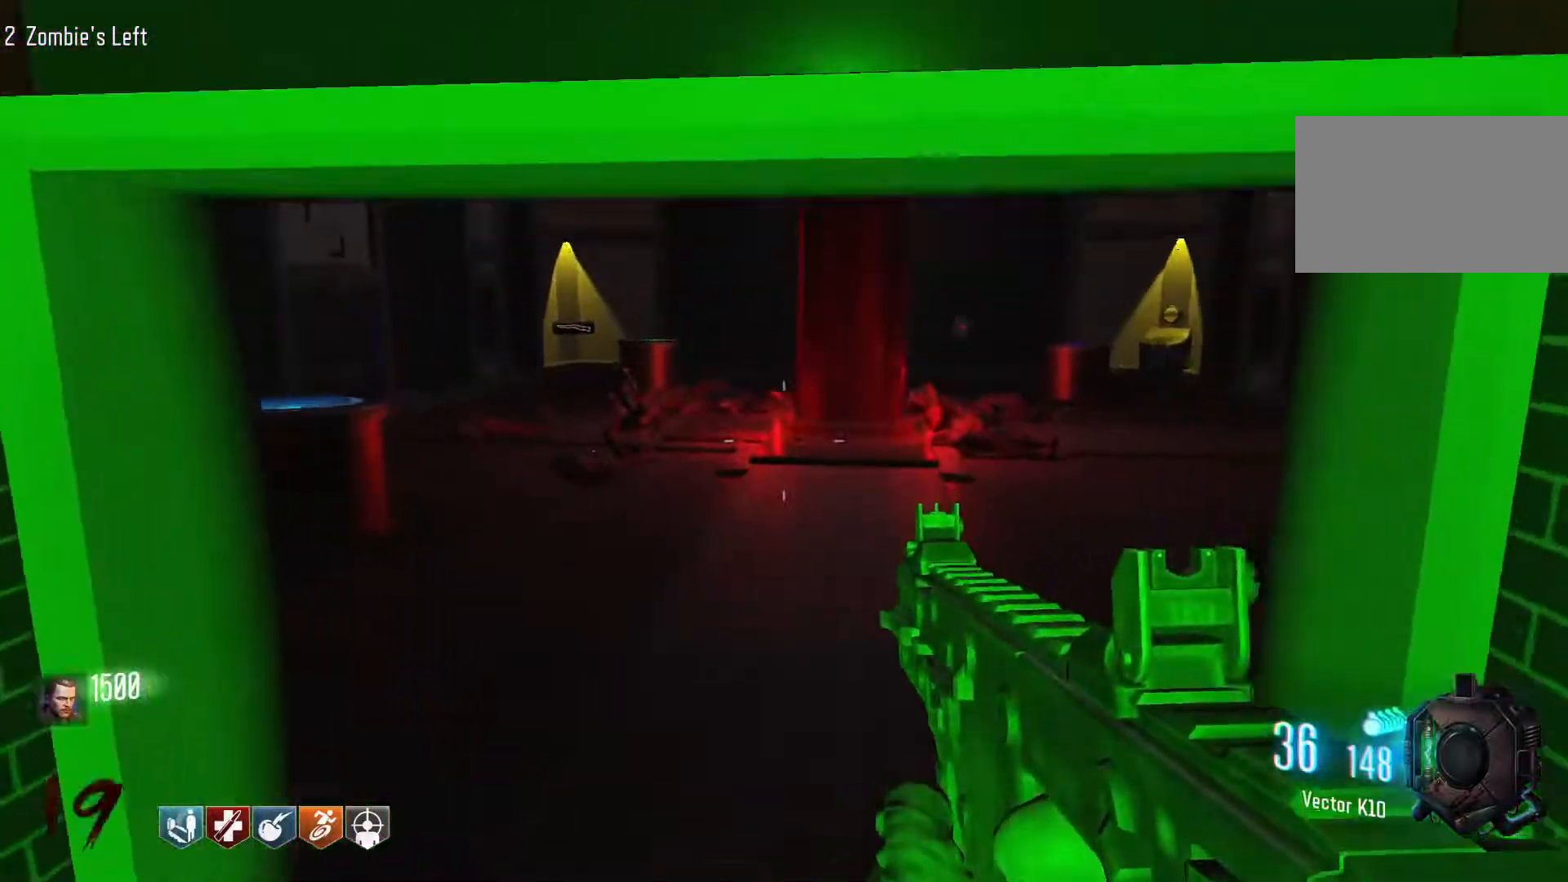
{"keys": ["space", "w"], "mouse": [], "events": [[367, "space", "down"], [417, "c", "up"]]}
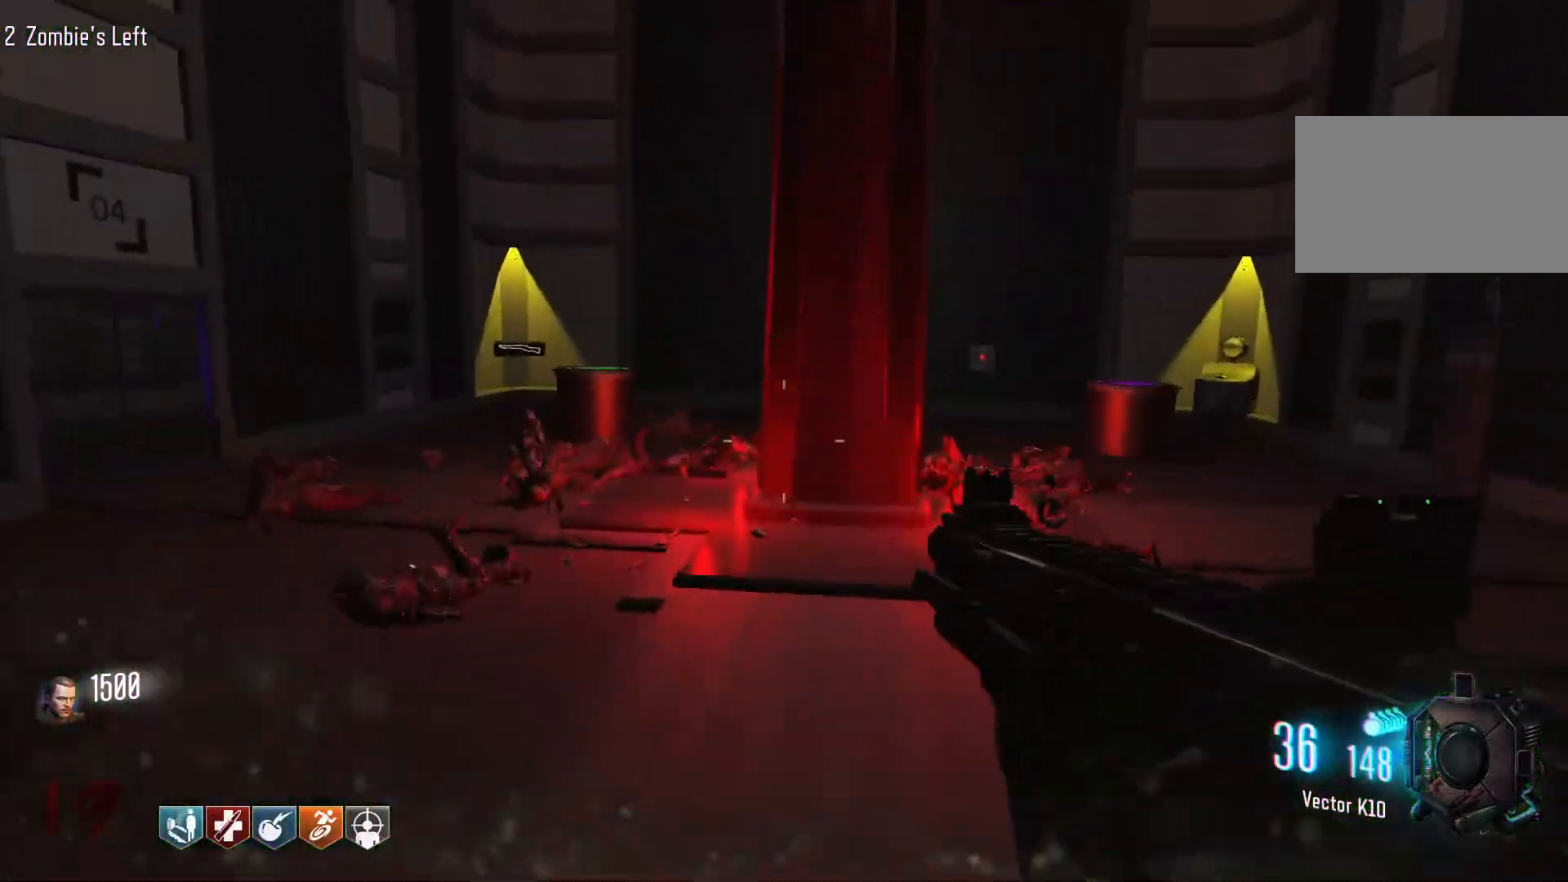
{"keys": ["d", "shift", "w"], "mouse": [], "events": [[17, "space", "up"], [250, "d", "down"], [300, "shift", "down"]]}
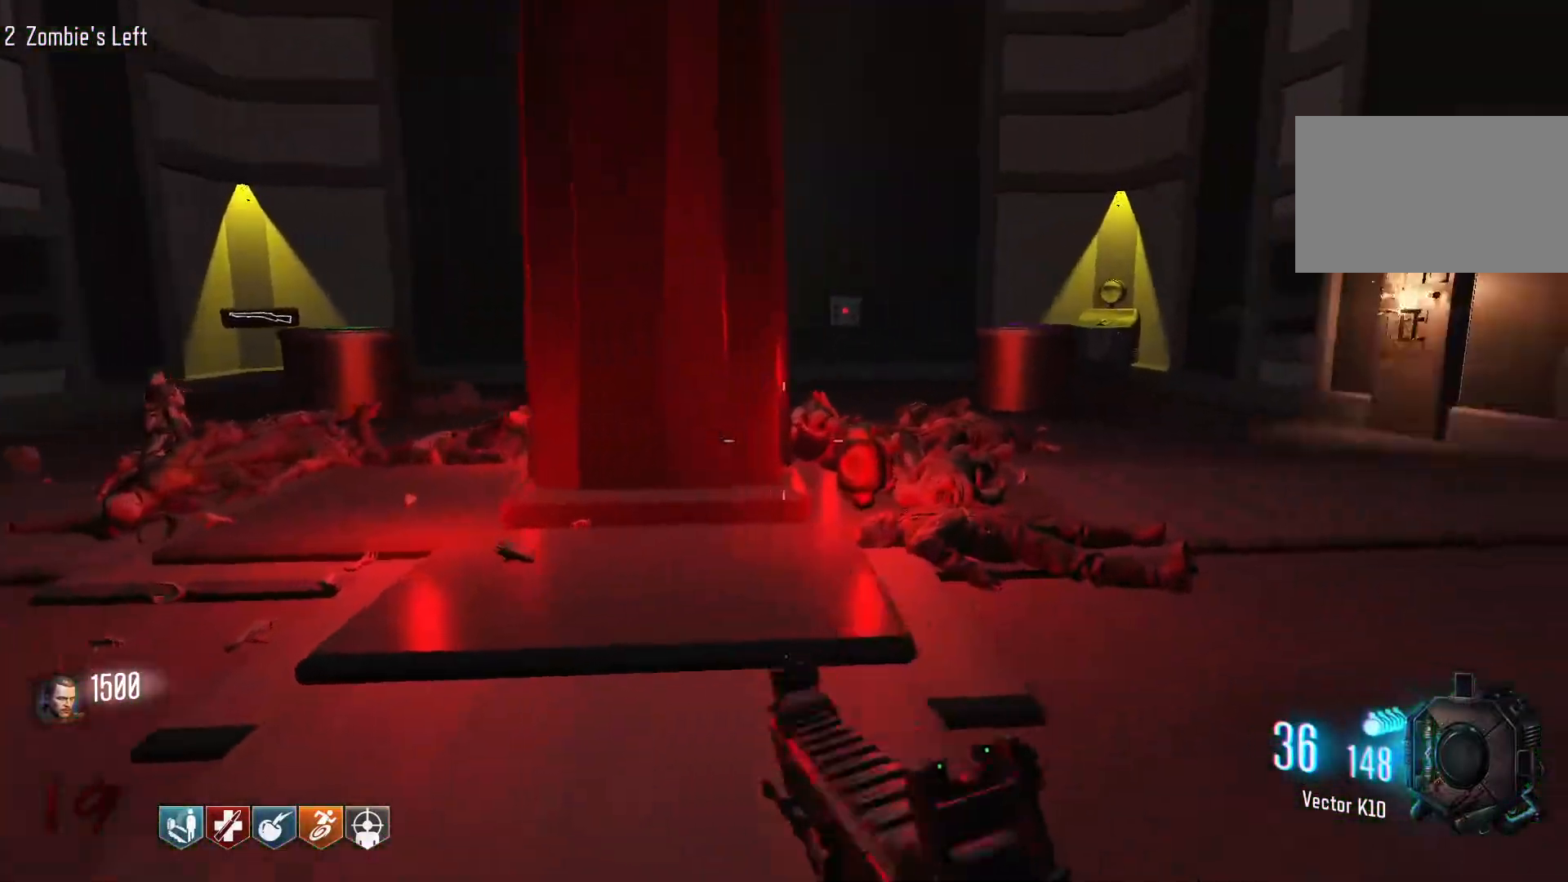
{"keys": ["shift", "w"], "mouse": [], "events": [[317, "d", "up"]]}
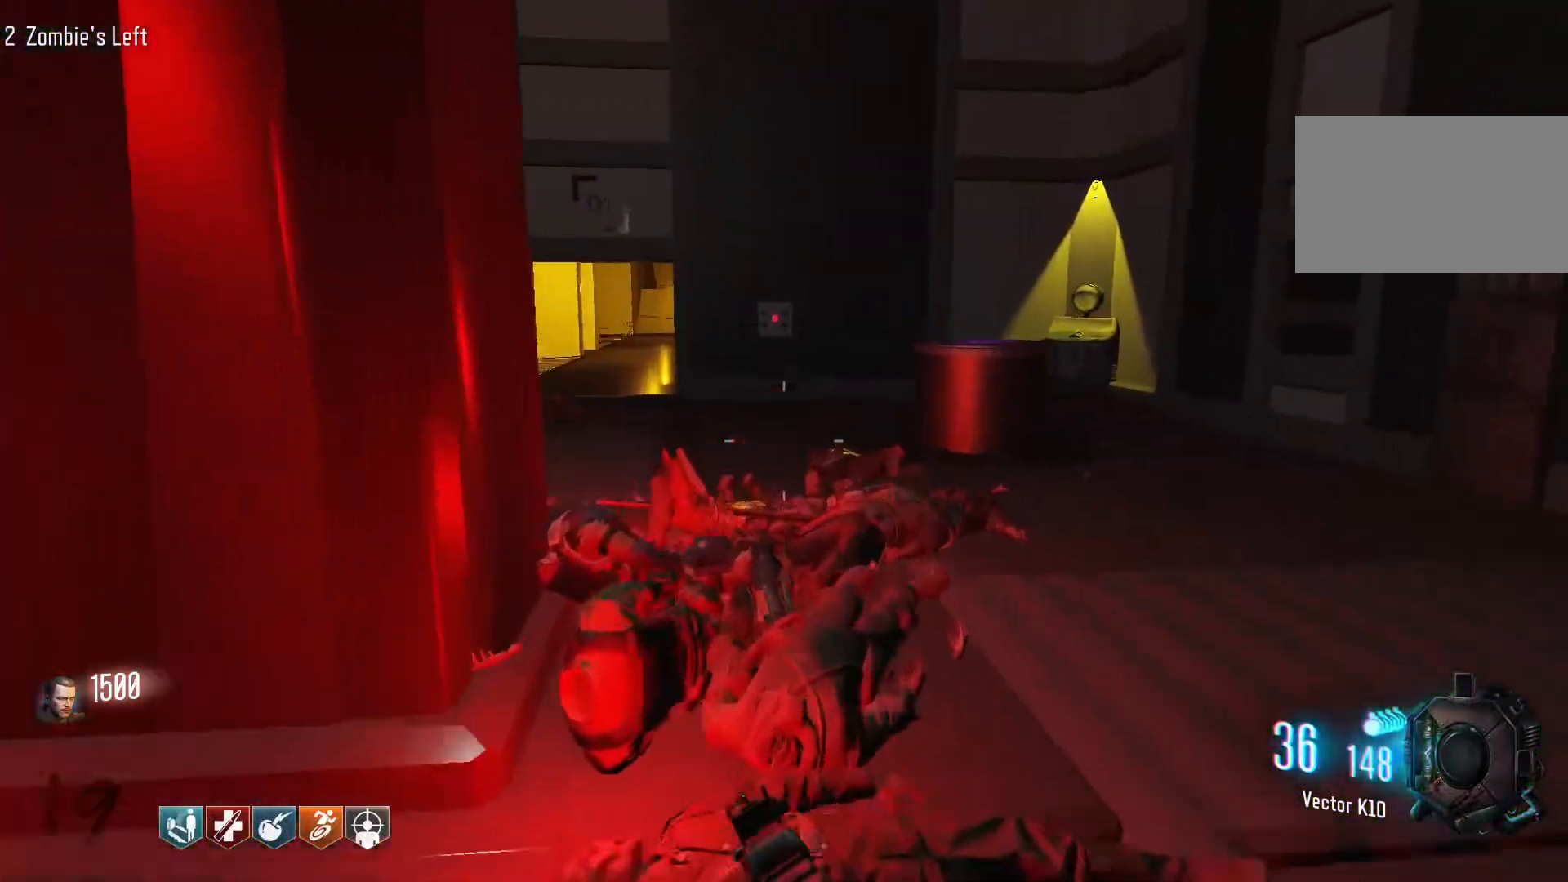
{"keys": ["c", "shift", "w"], "mouse": [], "events": [[417, "c", "down"]]}
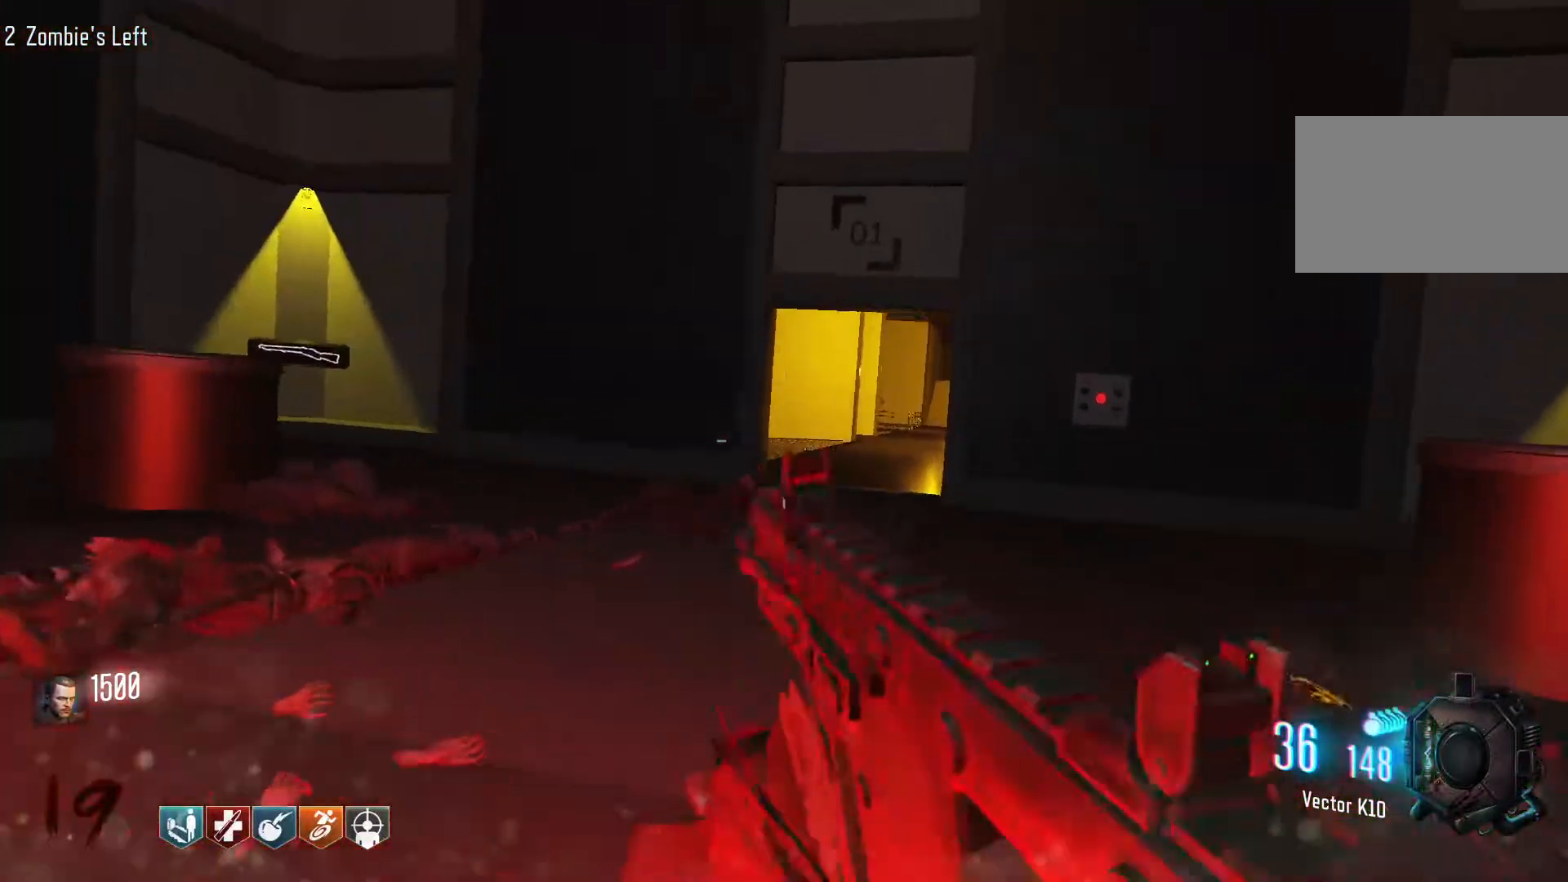
{"keys": ["w"], "mouse": [], "events": [[17, "shift", "up"], [200, "c", "up"], [200, "space", "down"], [334, "space", "up"]]}
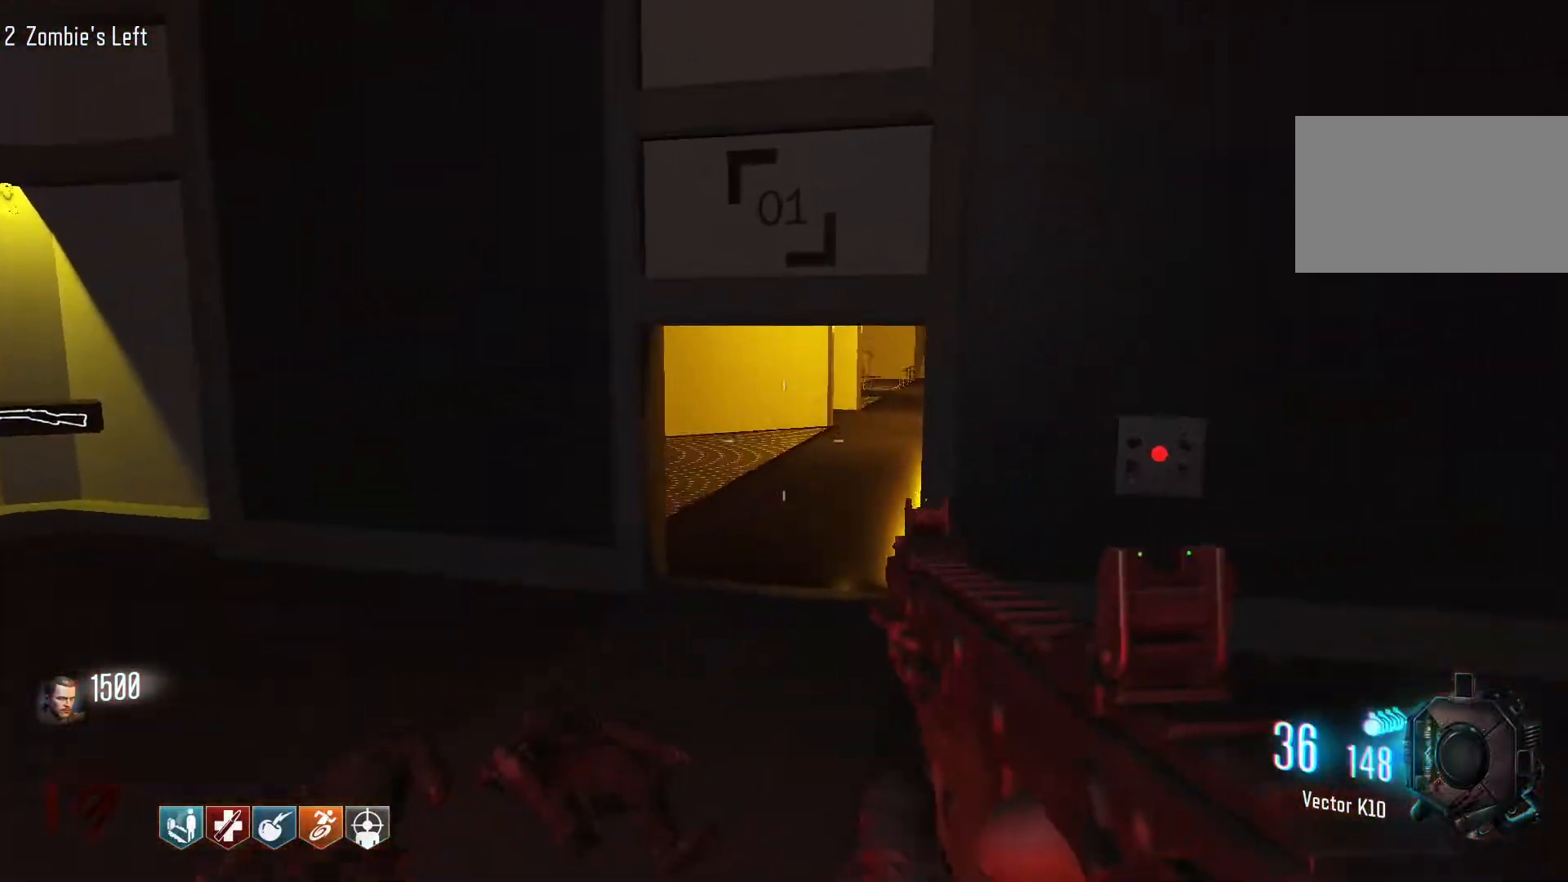
{"keys": ["a", "space", "w"], "mouse": [], "events": [[34, "c", "down"], [117, "a", "down"], [317, "c", "up"], [350, "space", "down"]]}
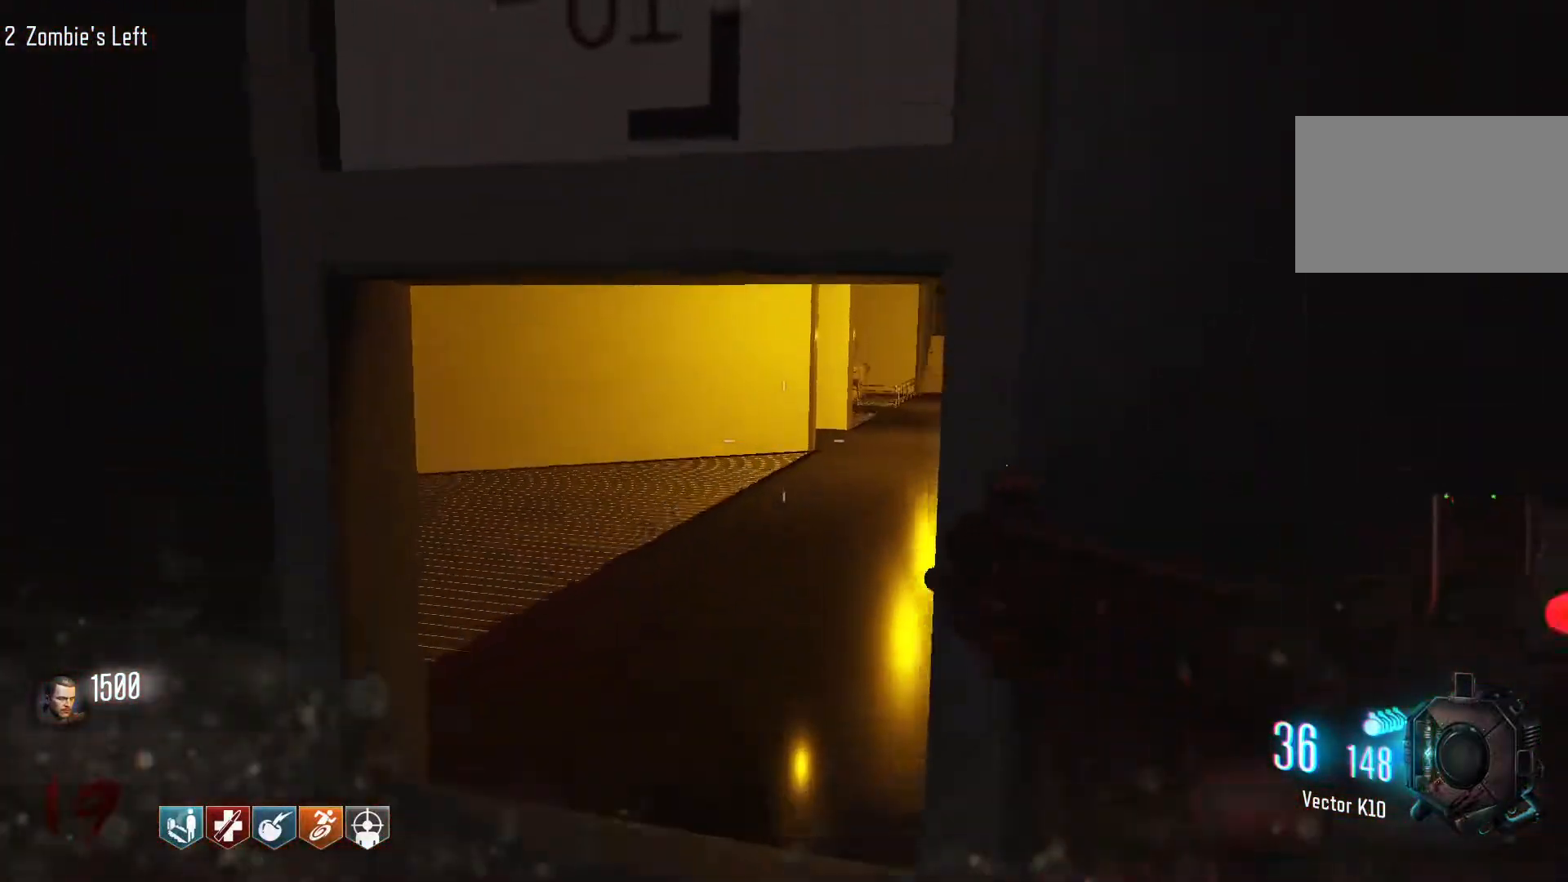
{"keys": ["d", "w"], "mouse": [], "events": [[50, "space", "up"], [317, "a", "up"], [467, "d", "down"]]}
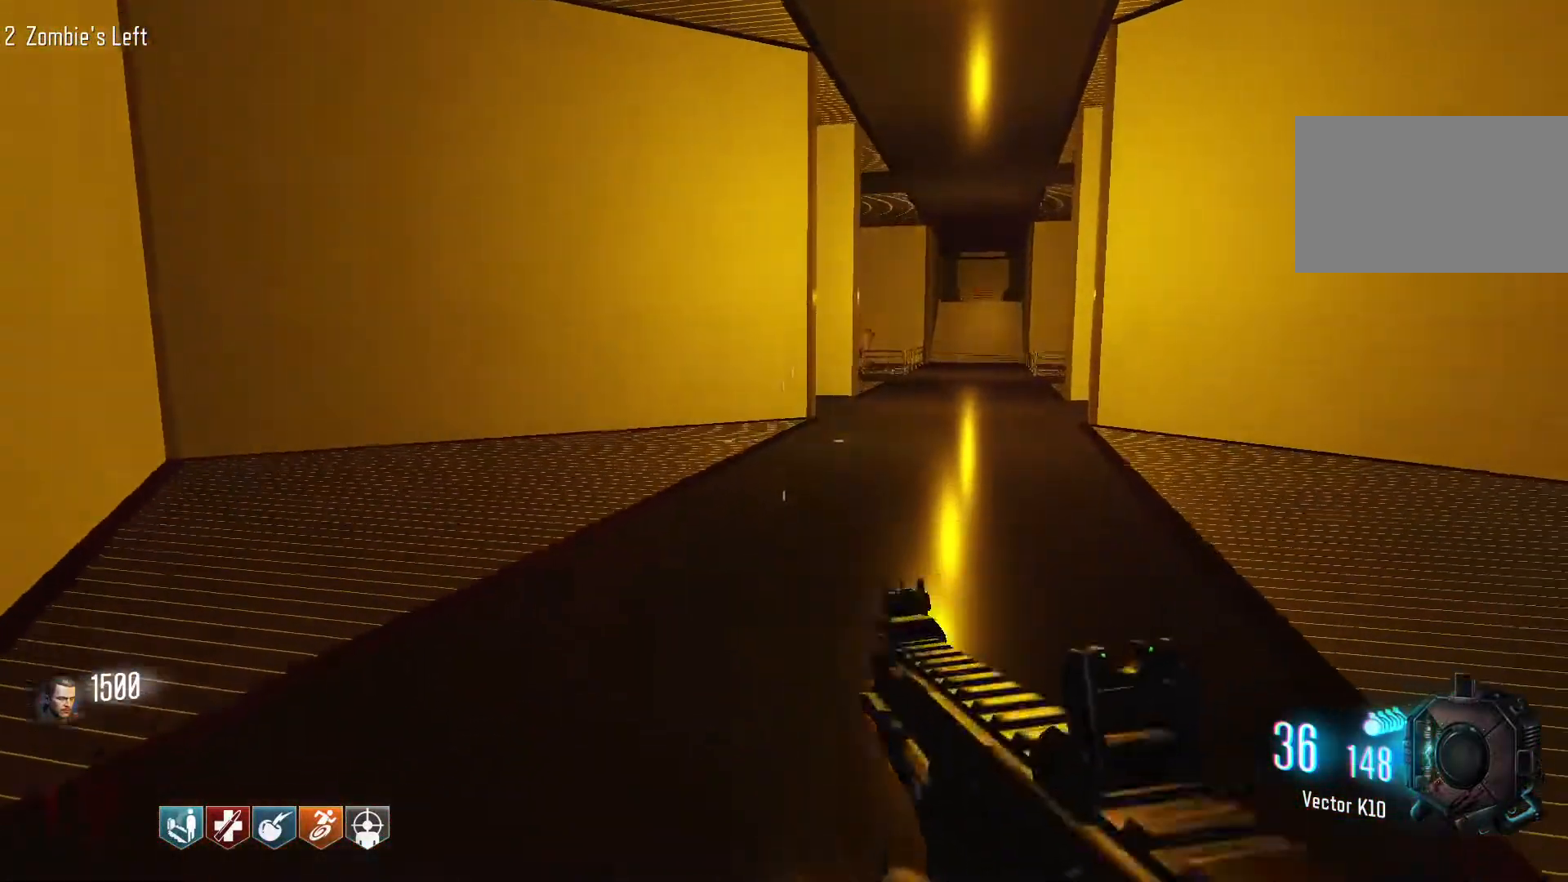
{"keys": ["c", "shift", "w"], "mouse": [], "events": [[17, "shift", "down"], [150, "d", "up"], [384, "c", "down"]]}
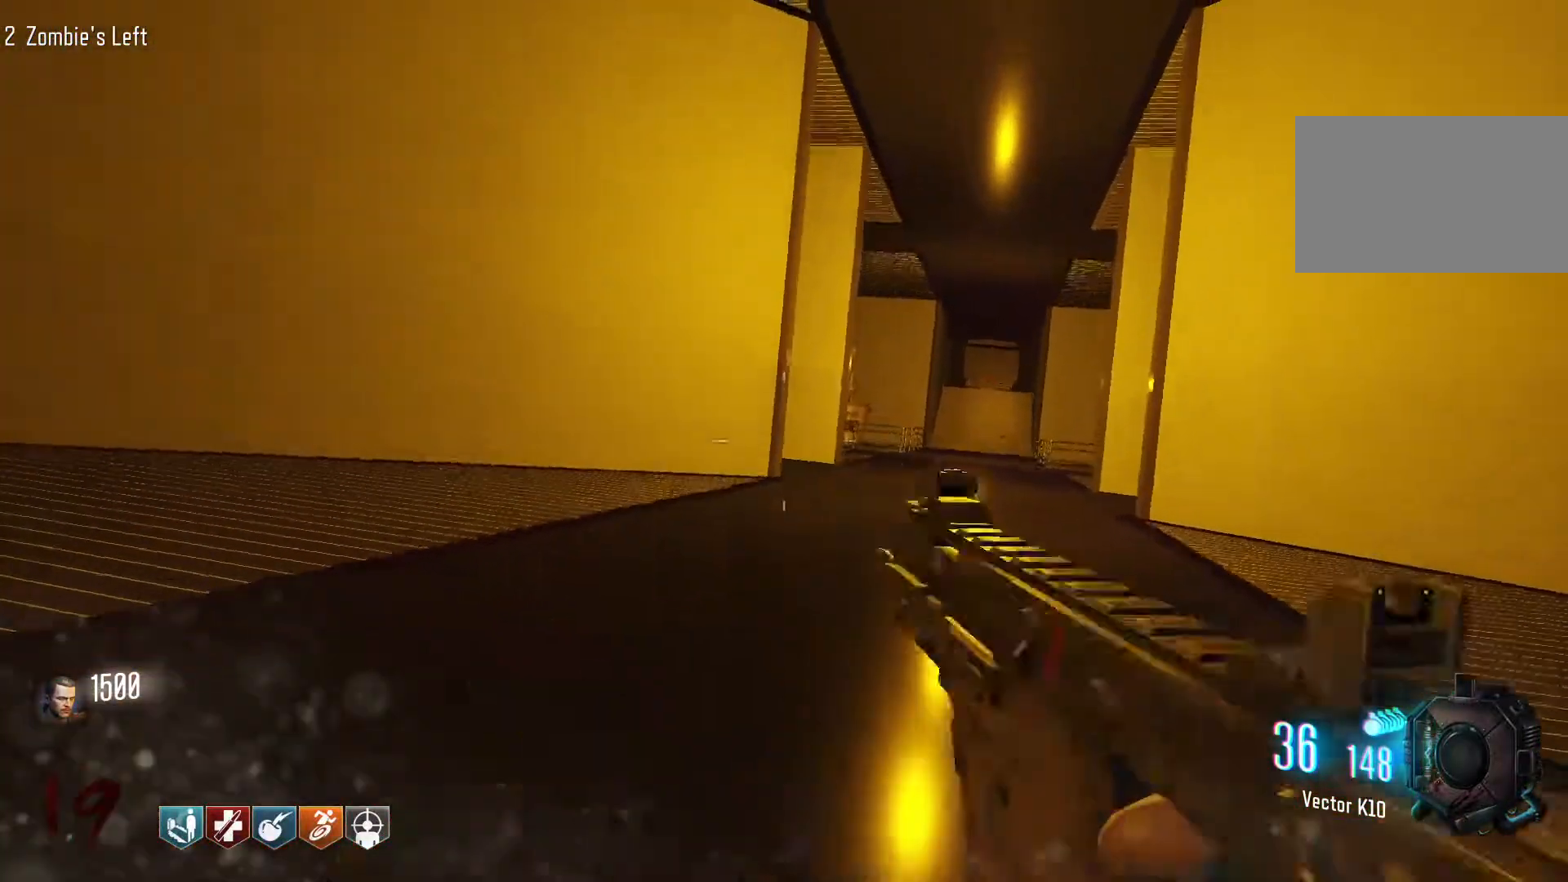
{"keys": ["w"], "mouse": [], "events": [[117, "c", "up"], [117, "space", "down"], [167, "shift", "up"], [267, "space", "up"]]}
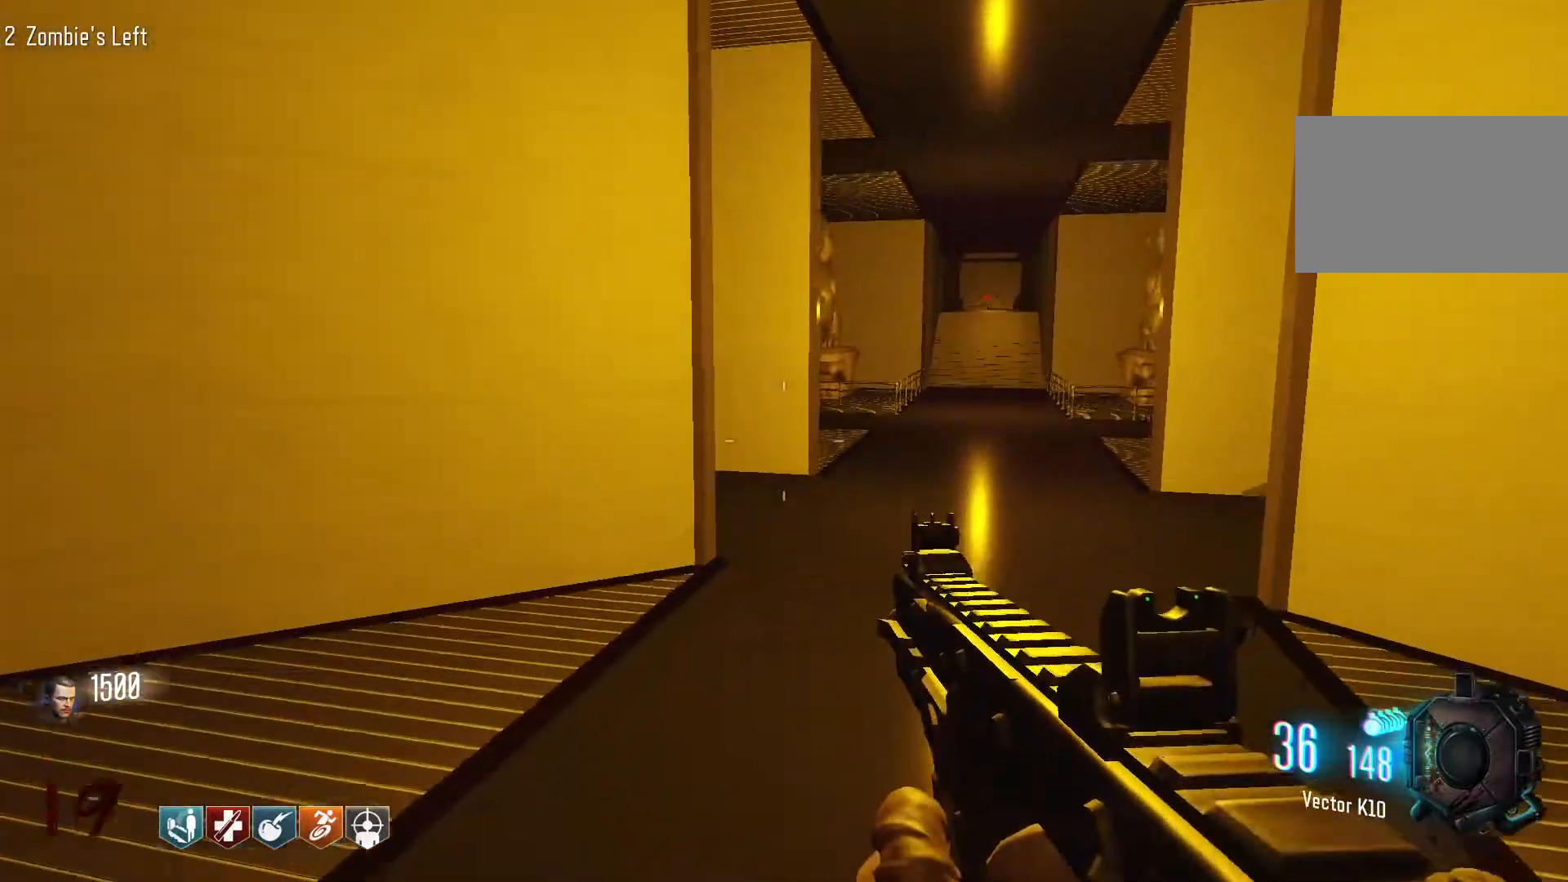
{"keys": ["space", "w"], "mouse": [], "events": [[84, "c", "down"], [367, "space", "down"], [417, "c", "up"]]}
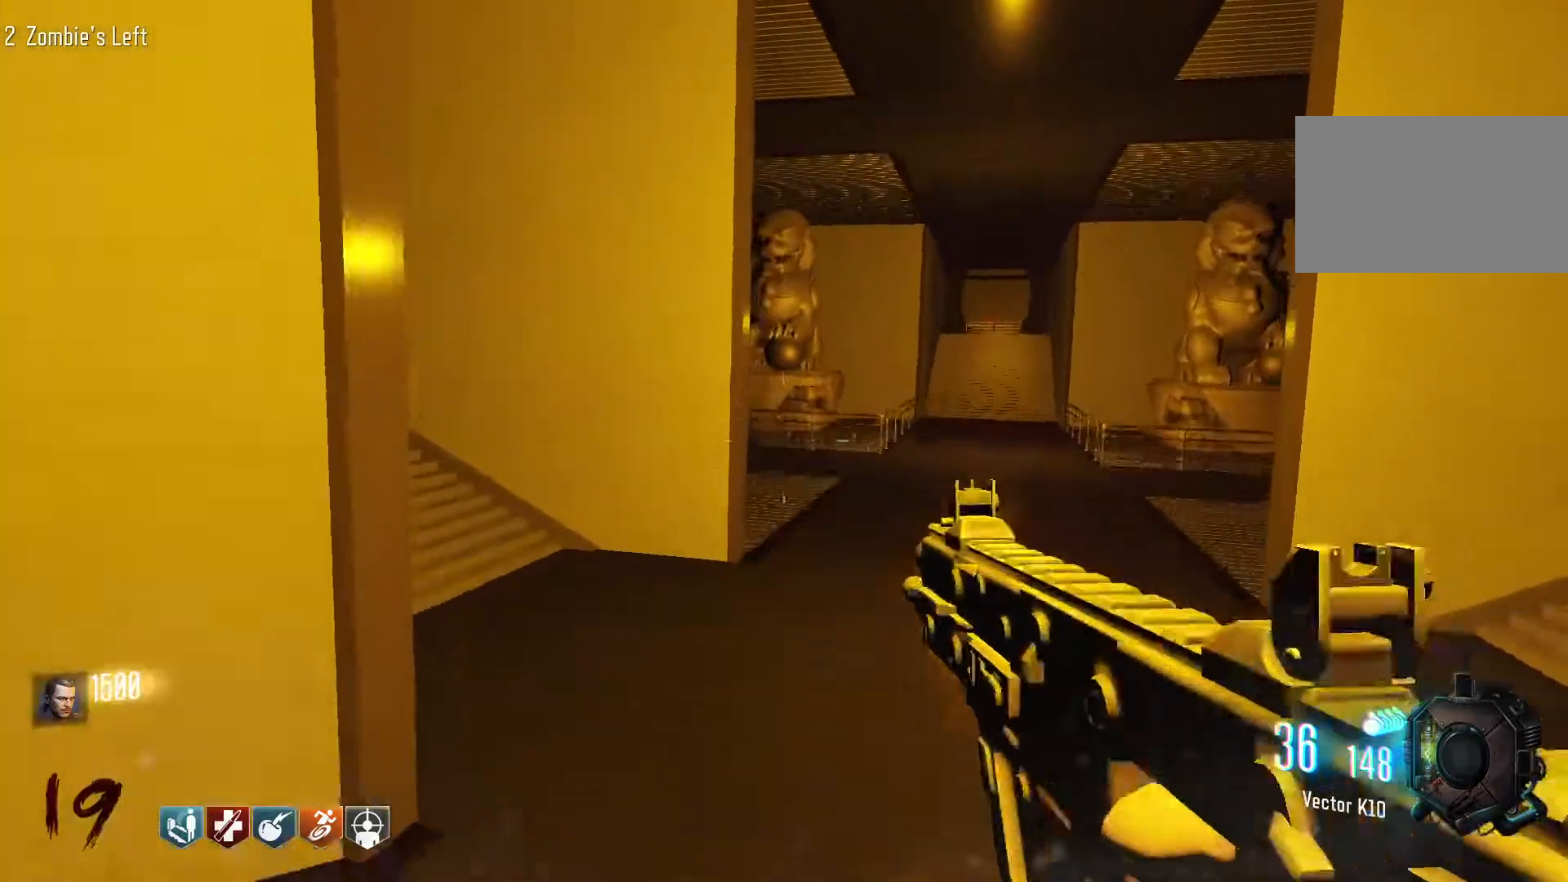
{"keys": ["d", "shift", "w"], "mouse": [], "events": [[17, "space", "up"], [334, "d", "down"], [384, "shift", "down"]]}
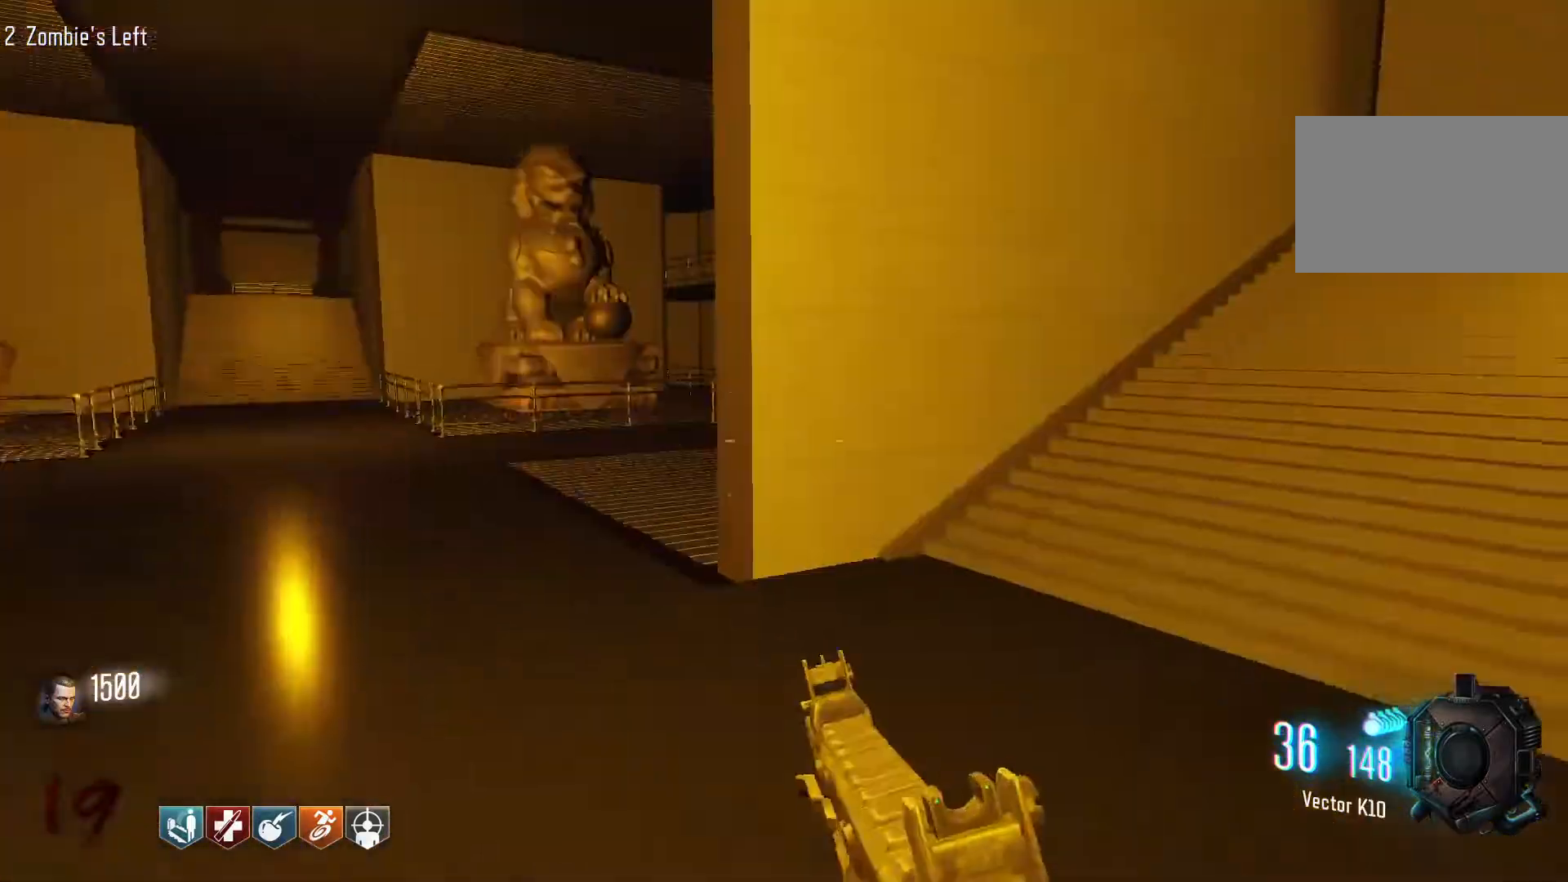
{"keys": ["shift", "w"], "mouse": [], "events": [[67, "d", "up"]]}
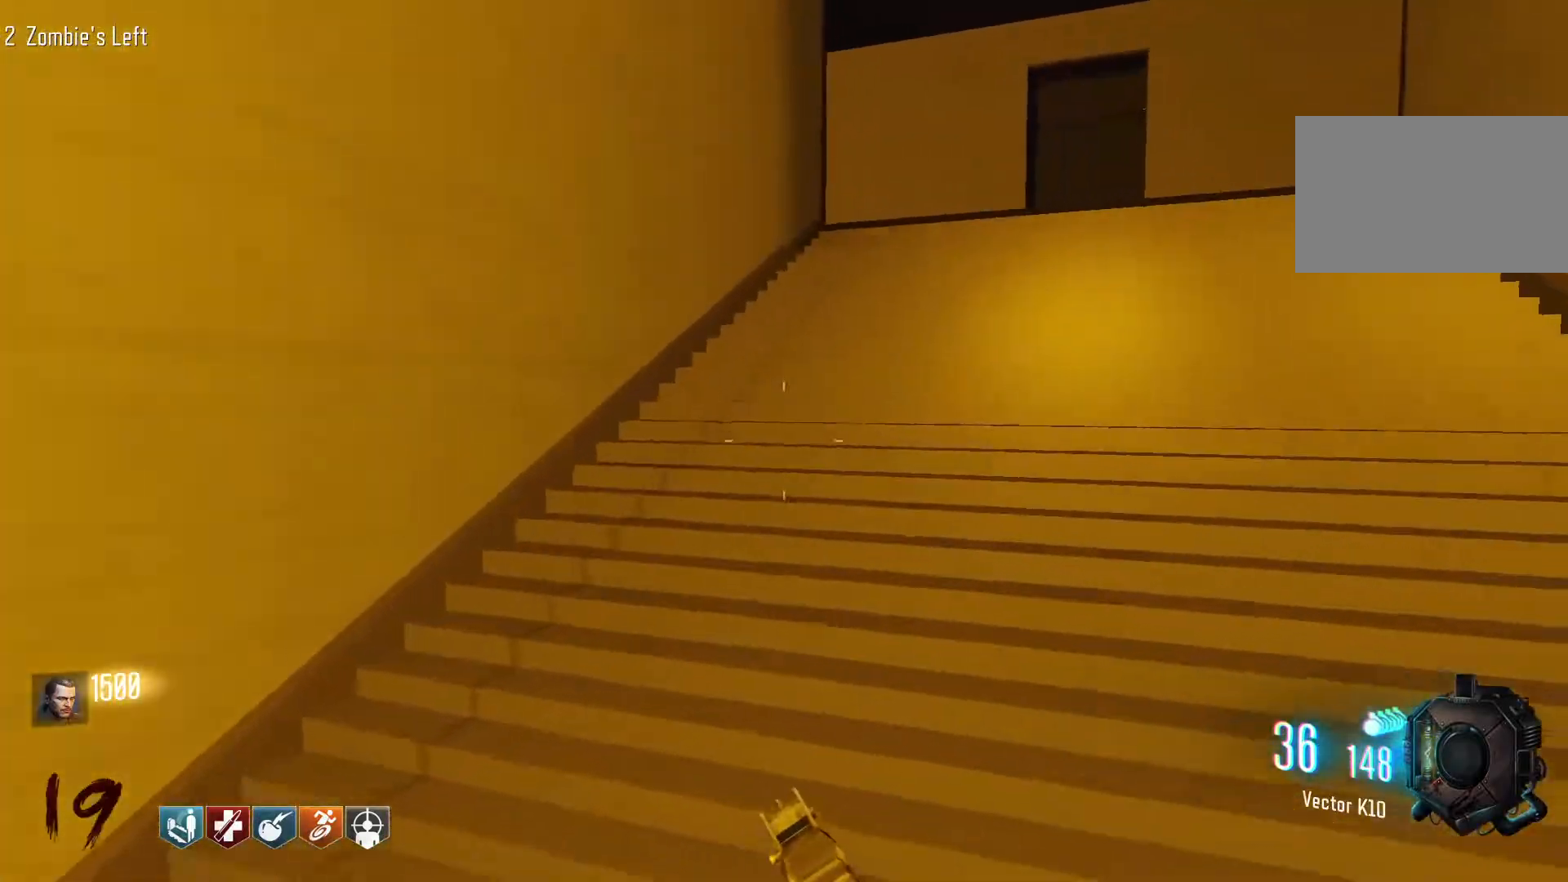
{"keys": ["shift", "w"], "mouse": [], "events": []}
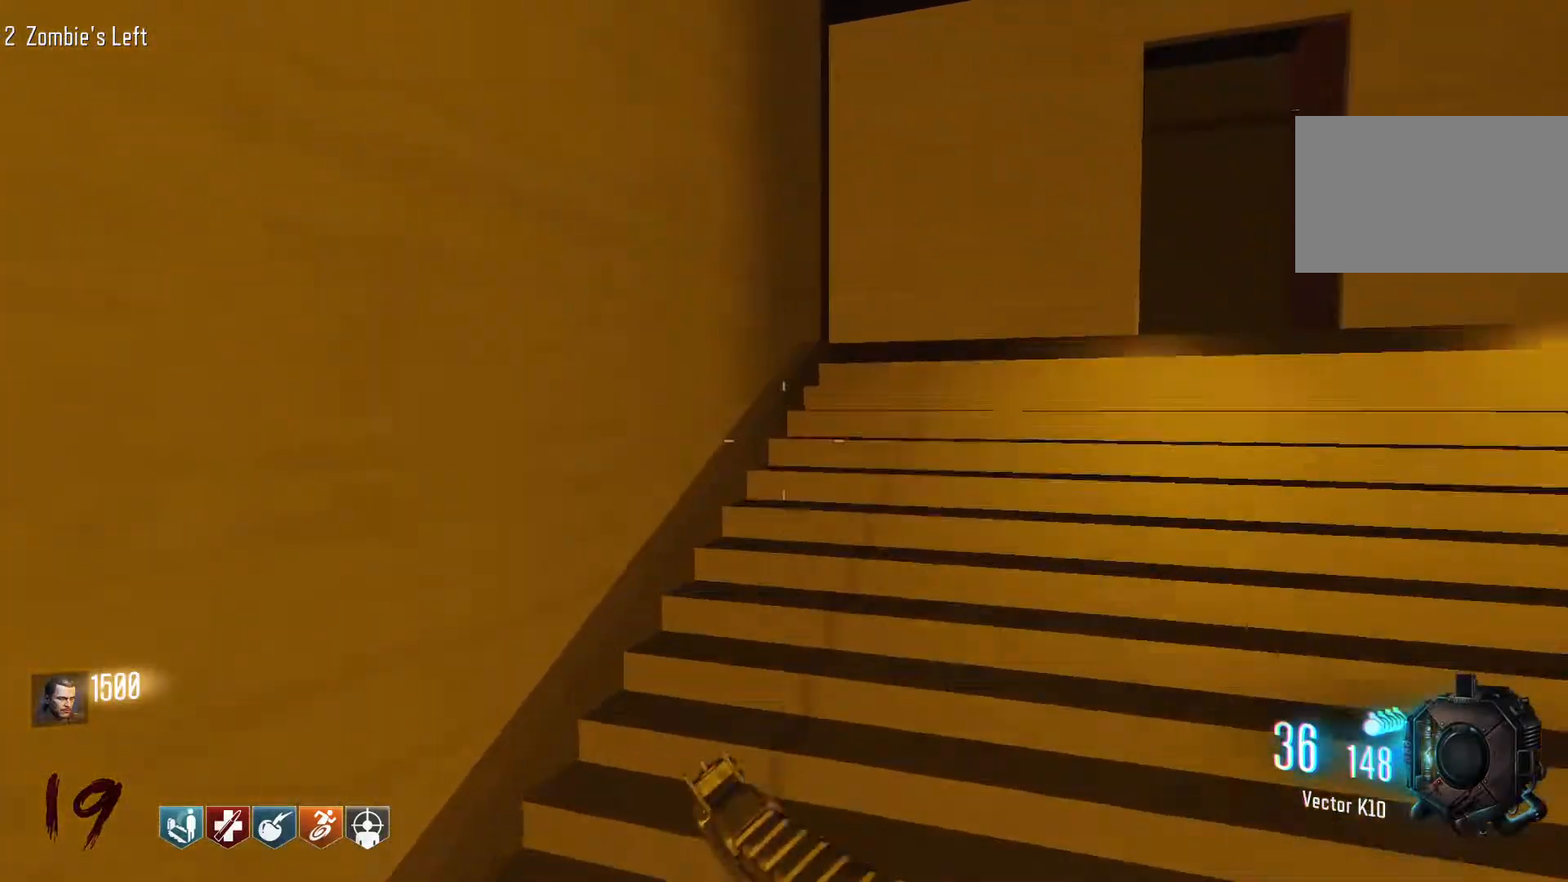
{"keys": ["d", "w"], "mouse": [], "events": [[384, "d", "down"], [434, "shift", "up"]]}
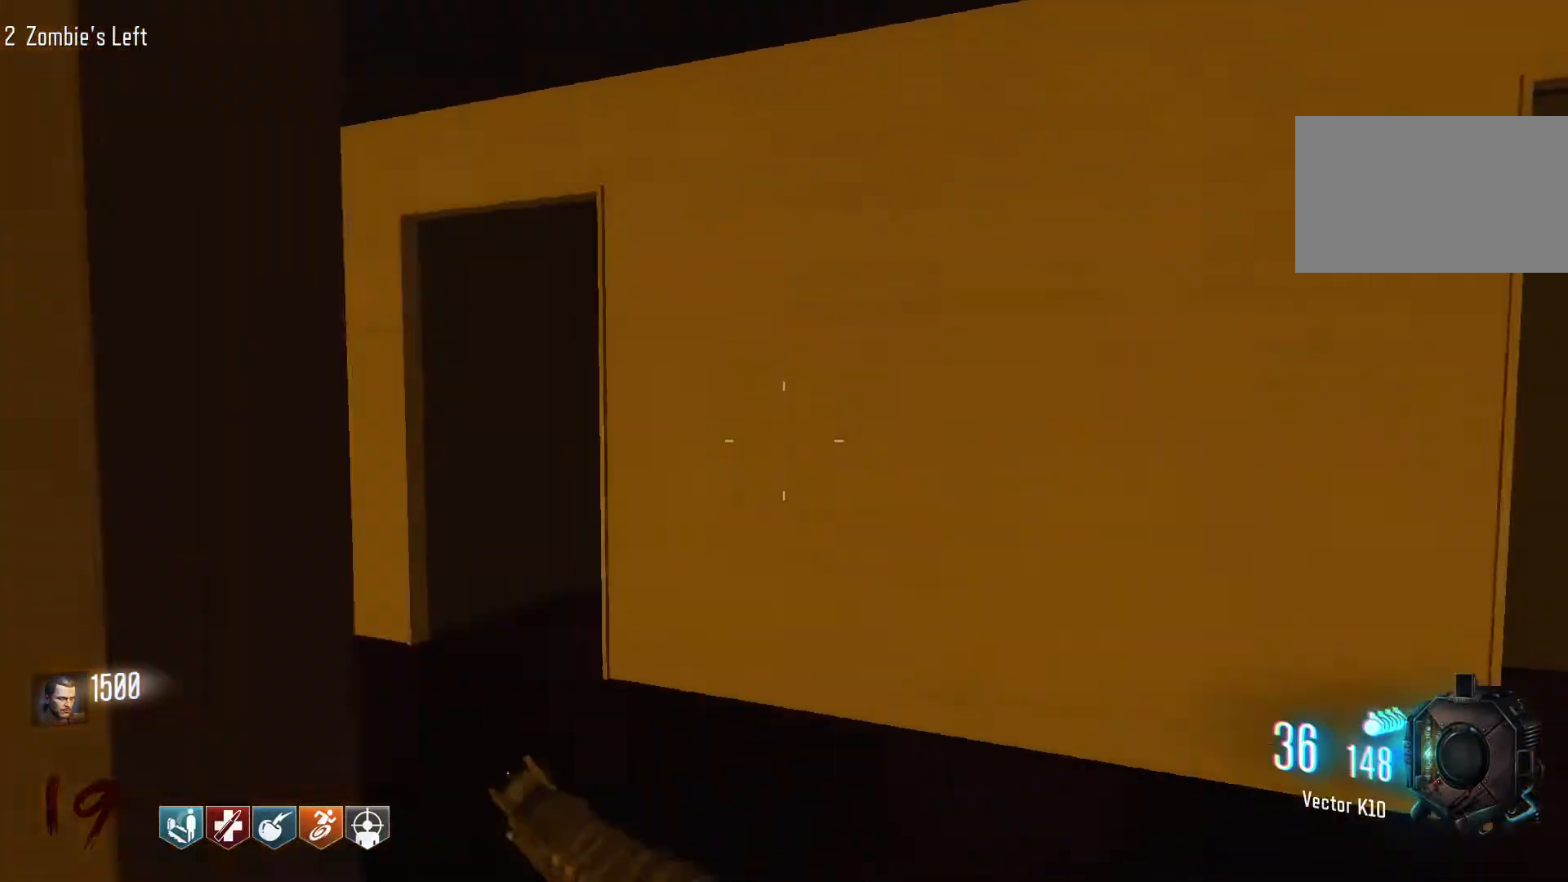
{"keys": ["c", "shift", "w"], "mouse": [], "events": [[117, "d", "up"], [117, "shift", "down"], [400, "c", "down"]]}
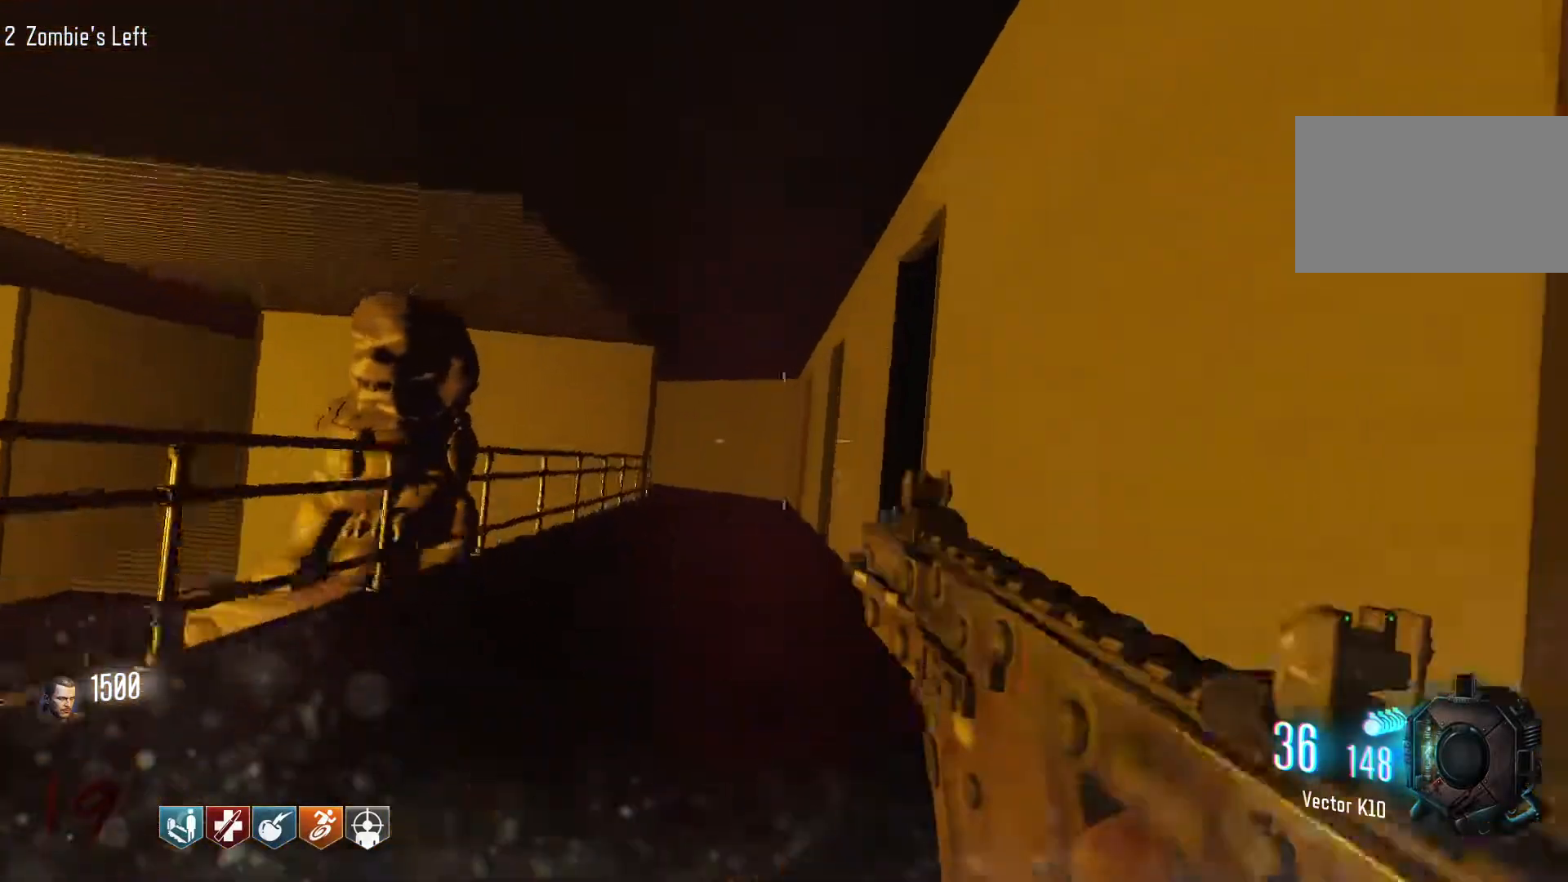
{"keys": ["w"], "mouse": [], "events": [[50, "a", "down"], [84, "shift", "up"], [134, "c", "up"], [184, "space", "down"], [284, "a", "up"], [334, "space", "up"]]}
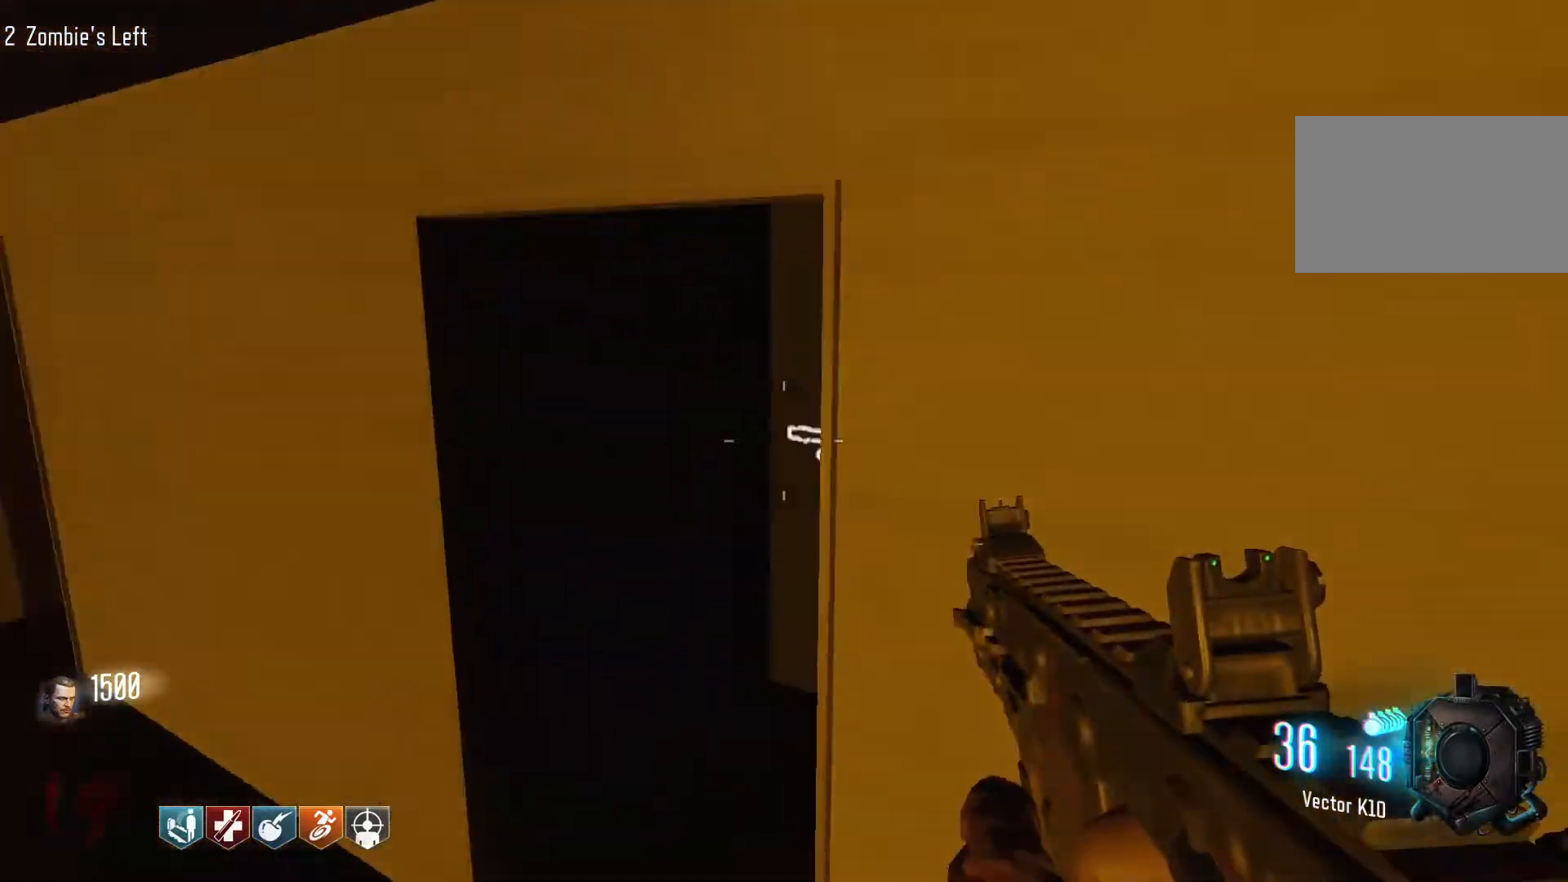
{"keys": ["a", "w"], "mouse": [], "events": [[67, "a", "down"], [100, "w", "up"], [484, "w", "down"]]}
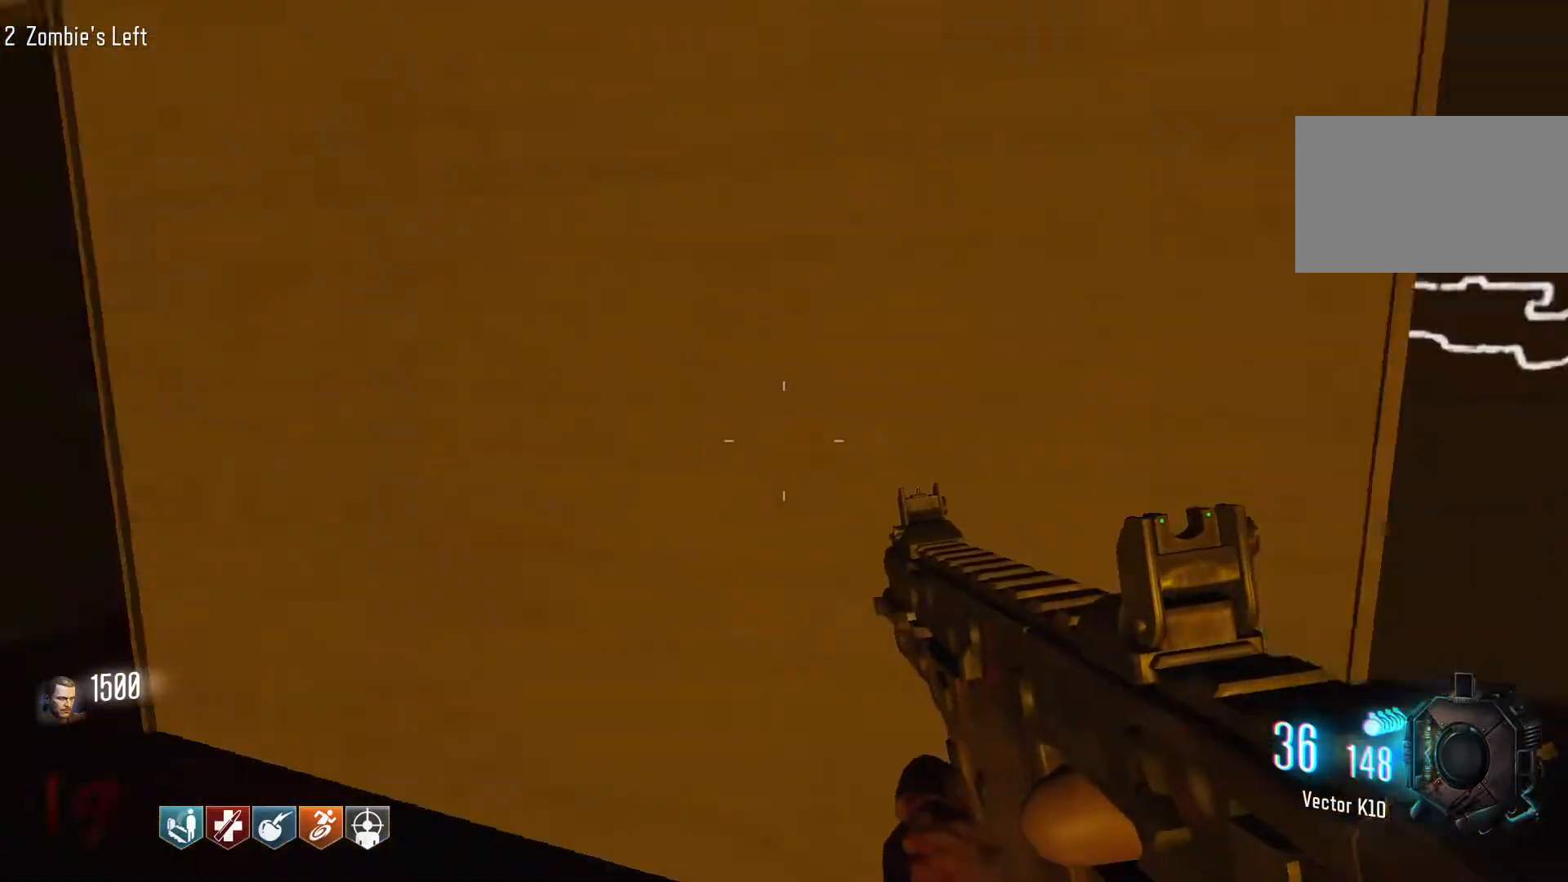
{"keys": ["a"], "mouse": [], "events": [[67, "a", "up"], [217, "a", "down"], [400, "w", "up"]]}
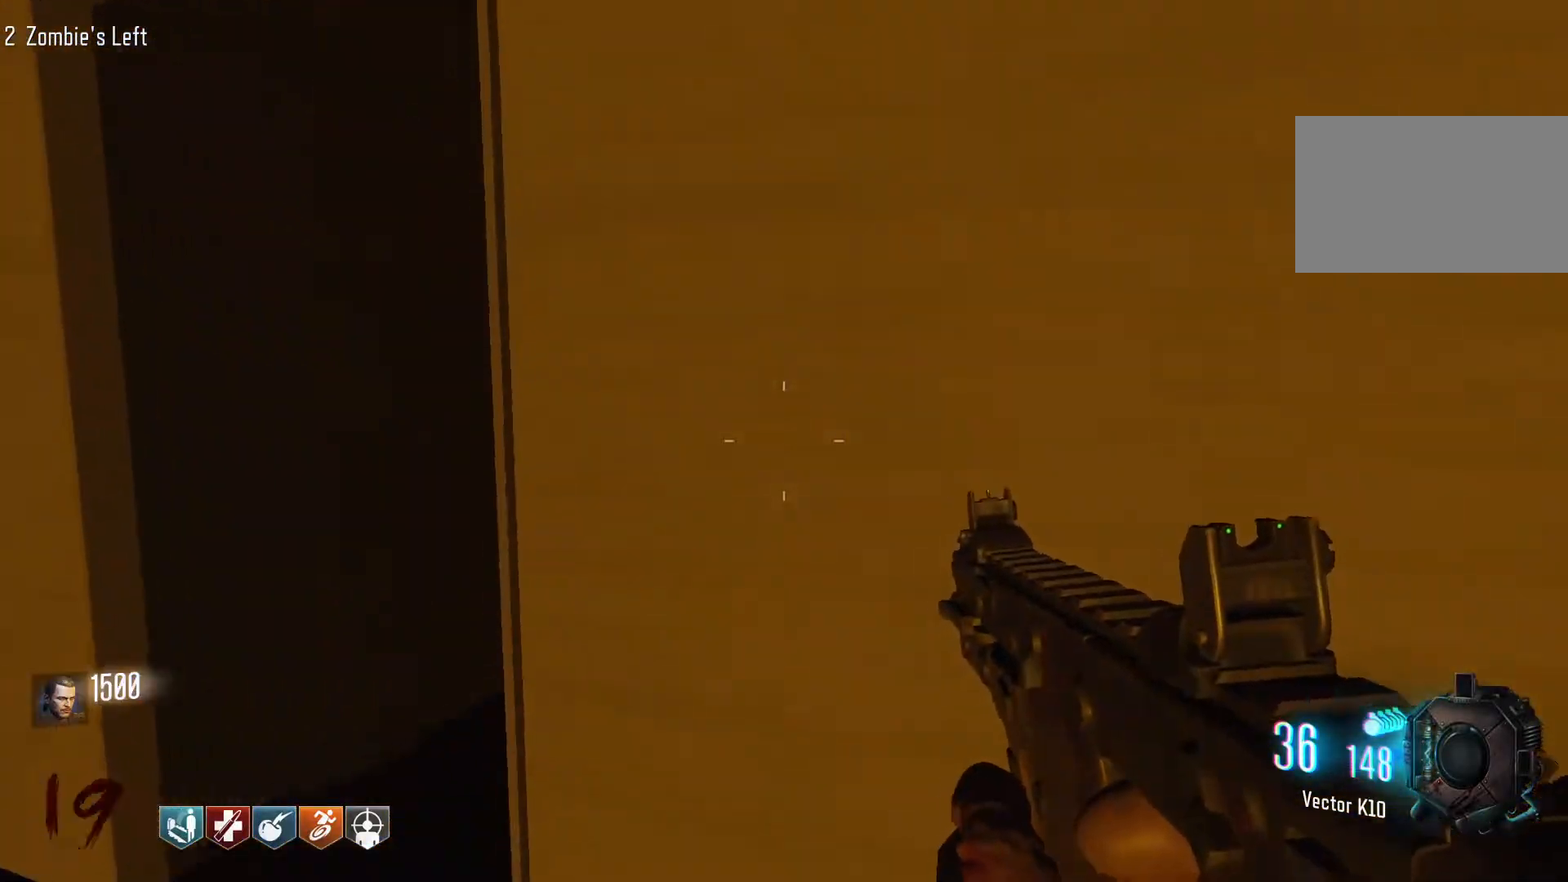
{"keys": ["a"], "mouse": [], "events": []}